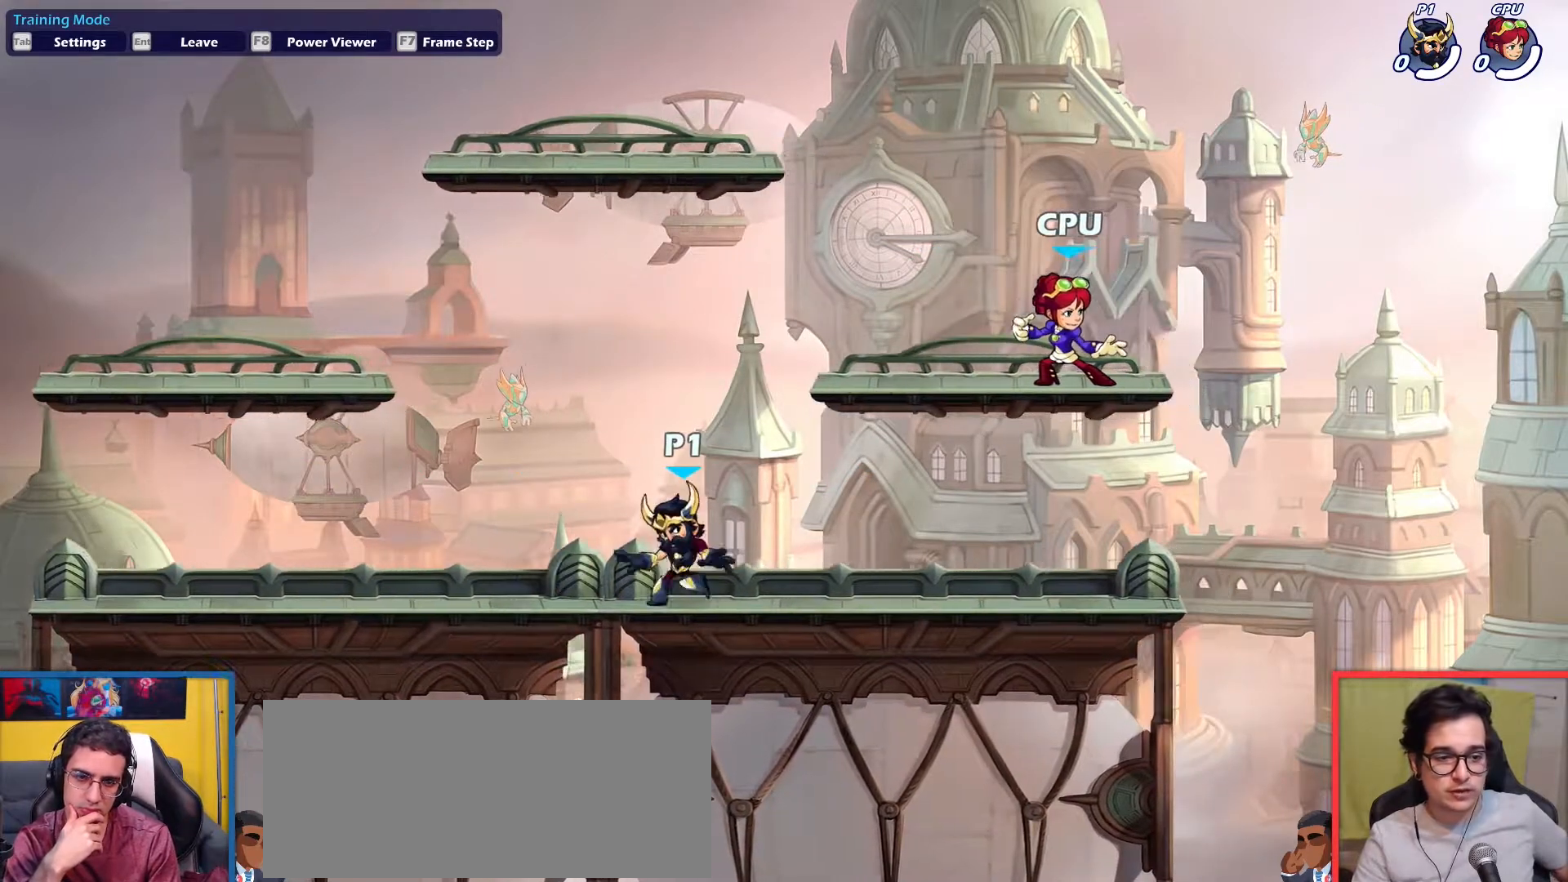
Gameplay with keyboard; each line is a JSON object with the keys held at the frame after it. "events" lists presses ("down") and releases ("up") of "aim", "dodge", "down", "heavy", "jump", "left", "light", "pick", "right" and "up" between this image and that frame as [ms after this image, input, new state], when the widget could be followed in between. No other keys are recorded. Mouse input is not recorded. Key names are as the overlay labels them; some are game actions (e.g. jump) rather than physical keys.
{"keys": ["left"], "events": [[50, "left", "down"], [100, "right", "up"], [200, "right", "down"], [284, "right", "up"]]}
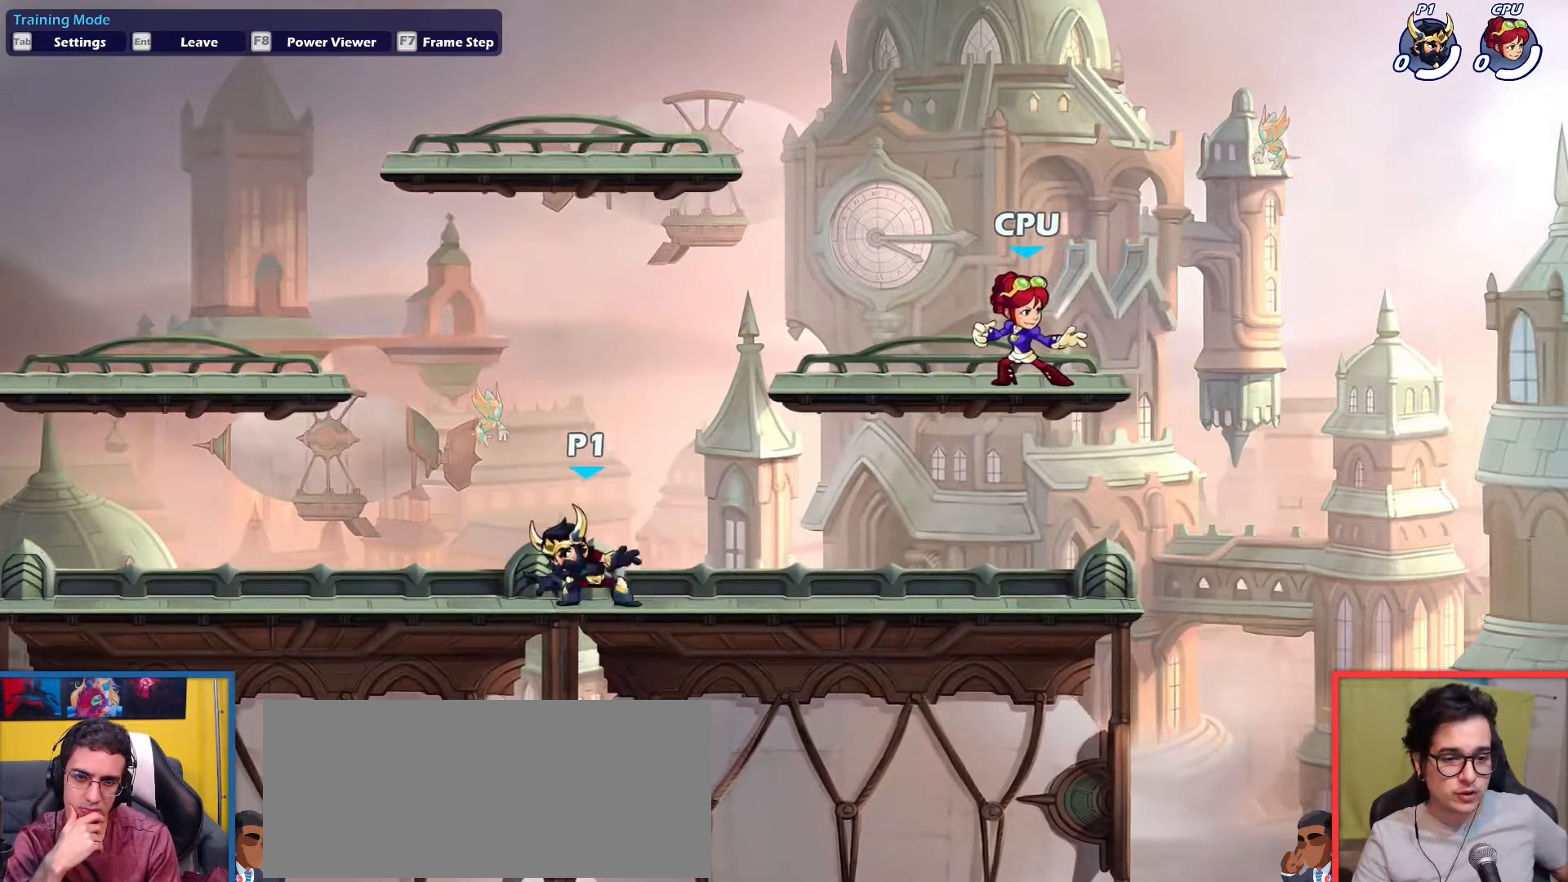
{"keys": ["left"], "events": []}
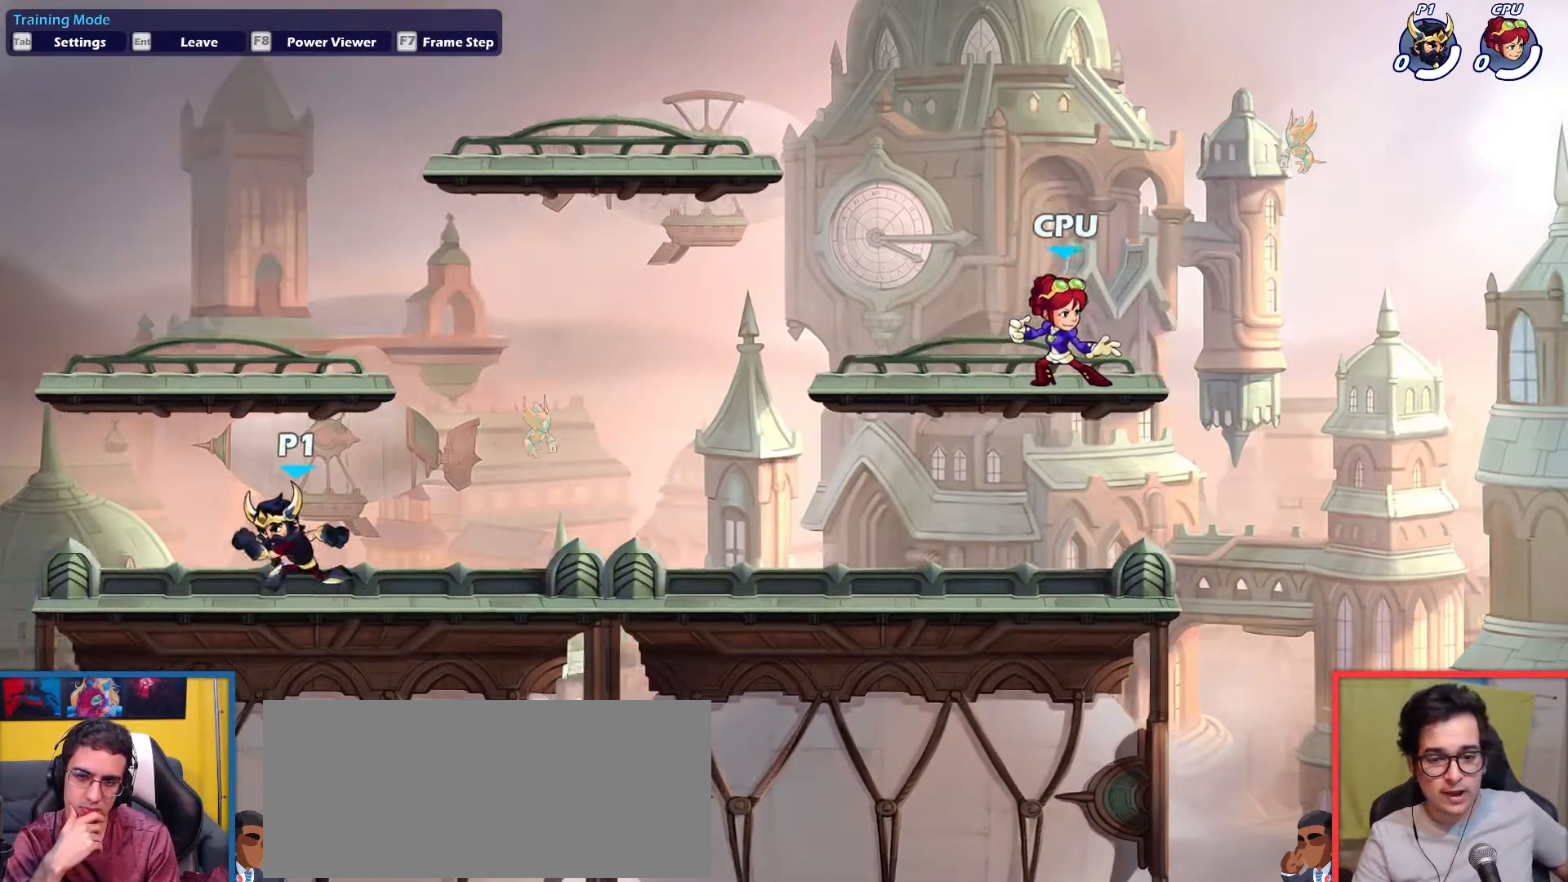
{"keys": [], "events": [[34, "left", "up"], [34, "right", "down"], [134, "right", "up"]]}
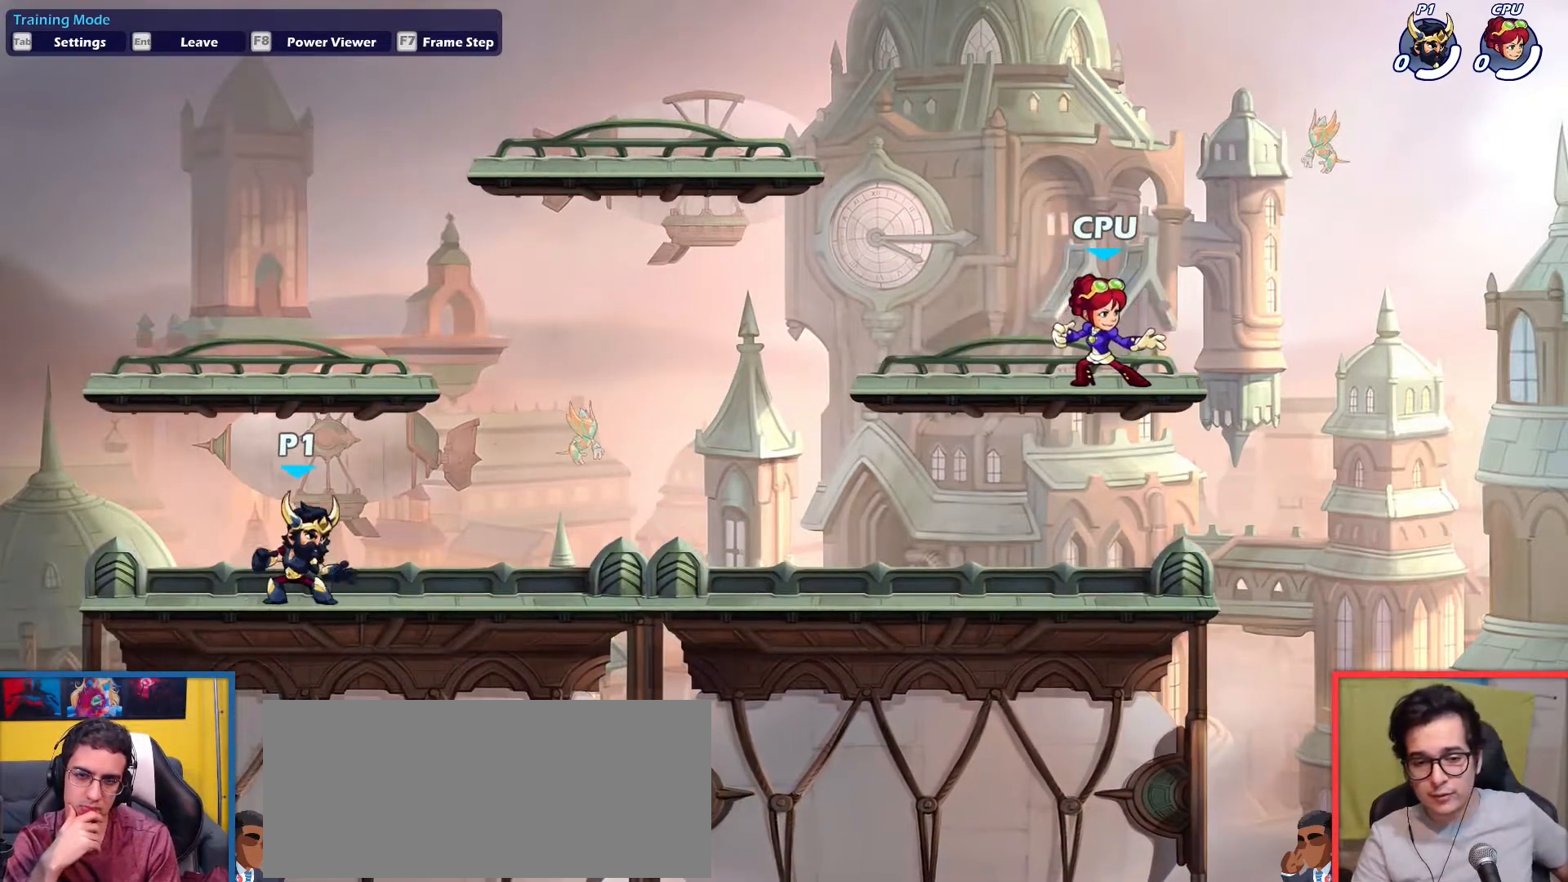
{"keys": [], "events": []}
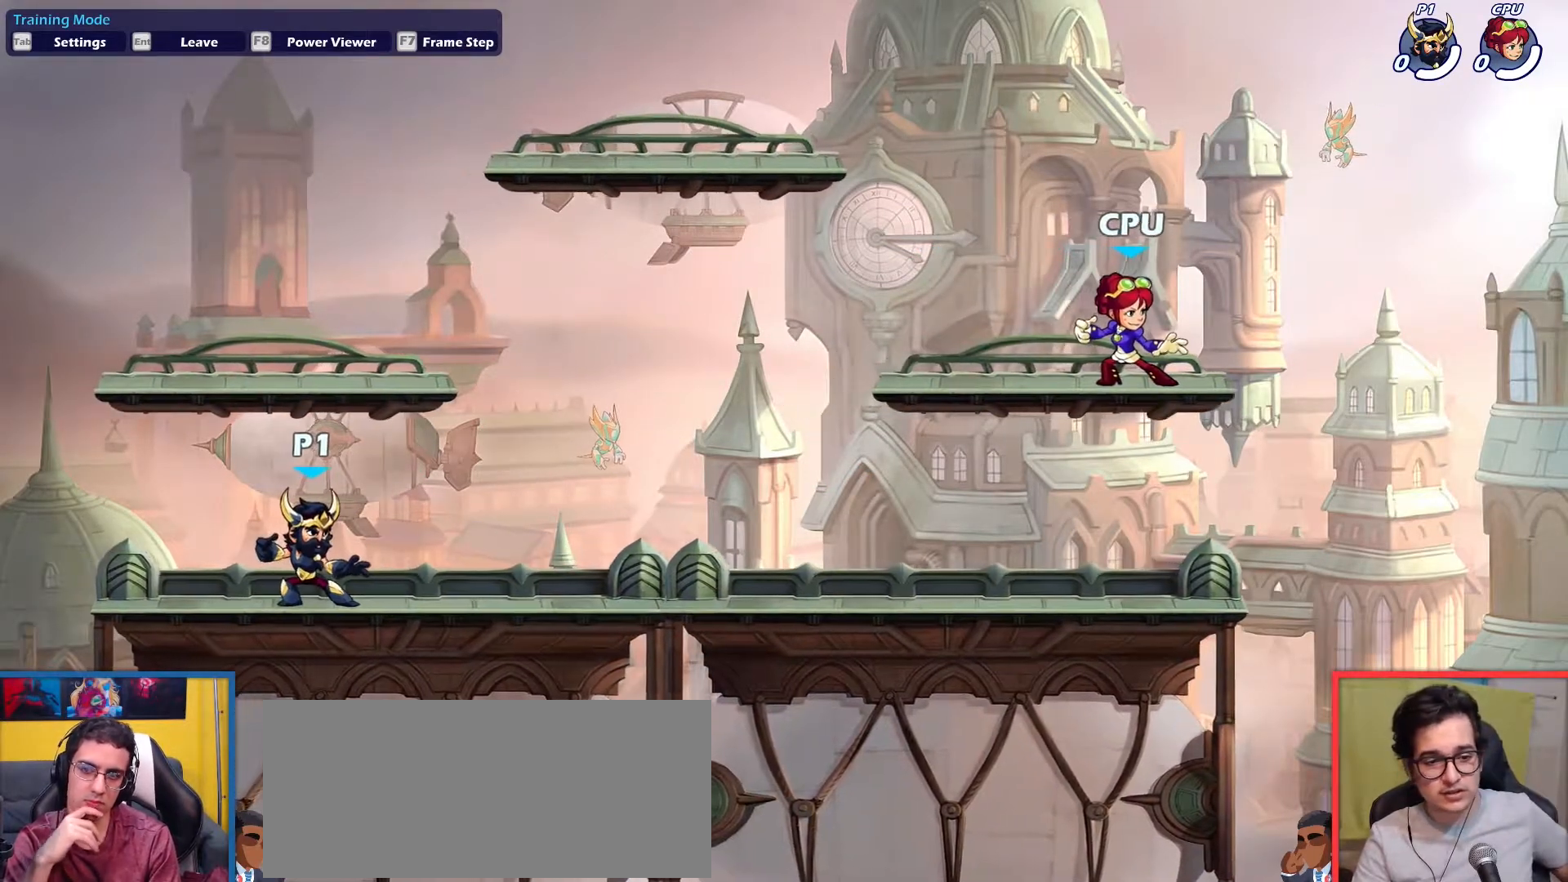
{"keys": ["right"], "events": [[67, "right", "down"]]}
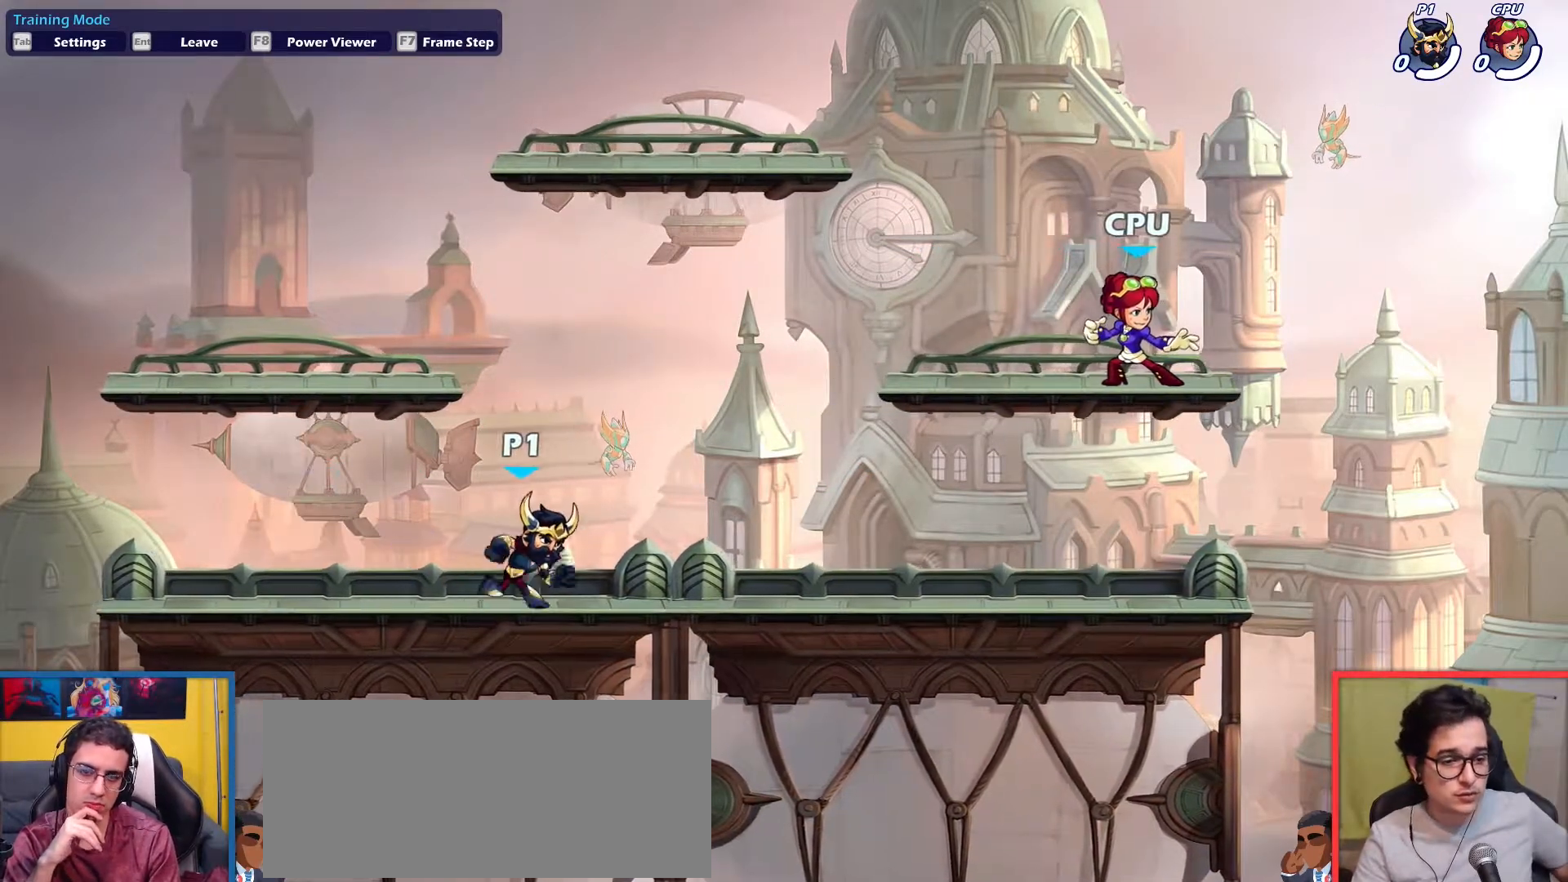
{"keys": ["right"], "events": []}
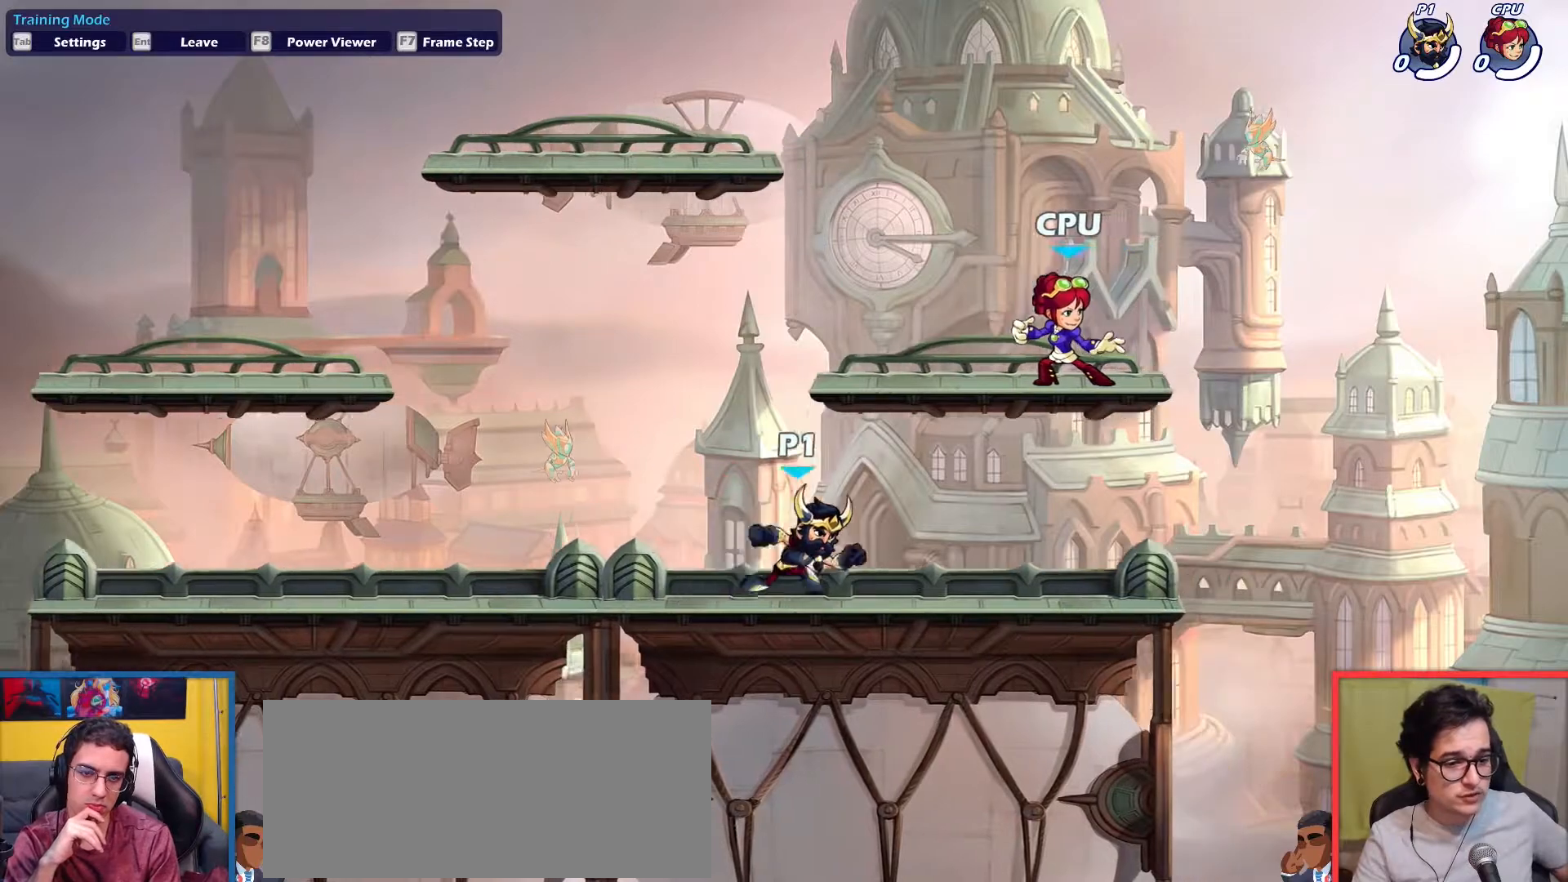
{"keys": [], "events": [[284, "left", "down"], [284, "right", "up"], [384, "left", "up"]]}
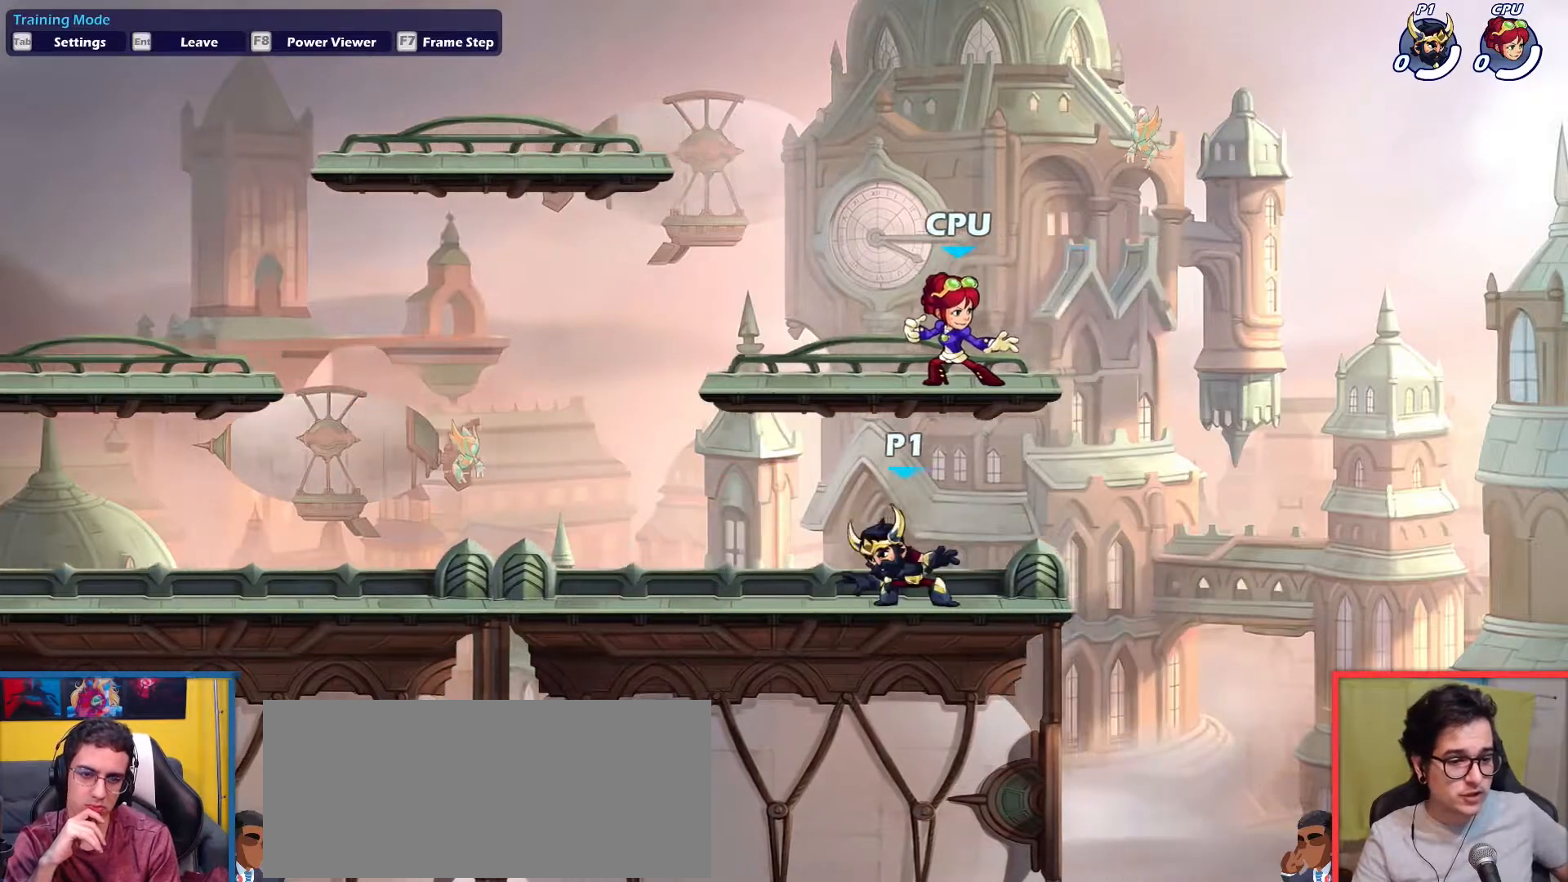
{"keys": ["left"], "events": [[350, "left", "down"]]}
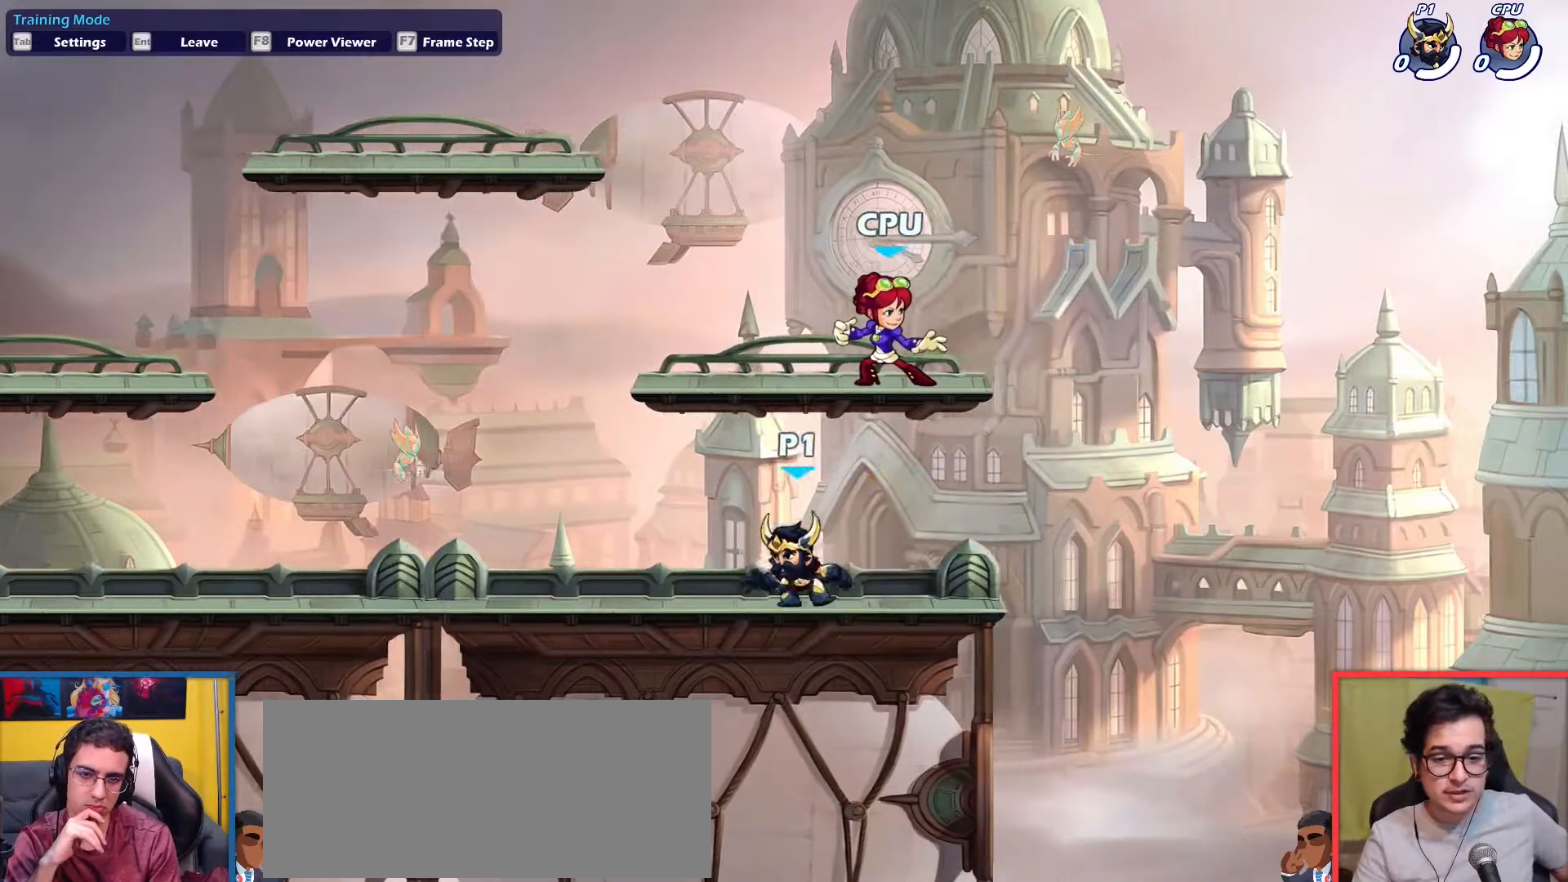
{"keys": ["left"], "events": []}
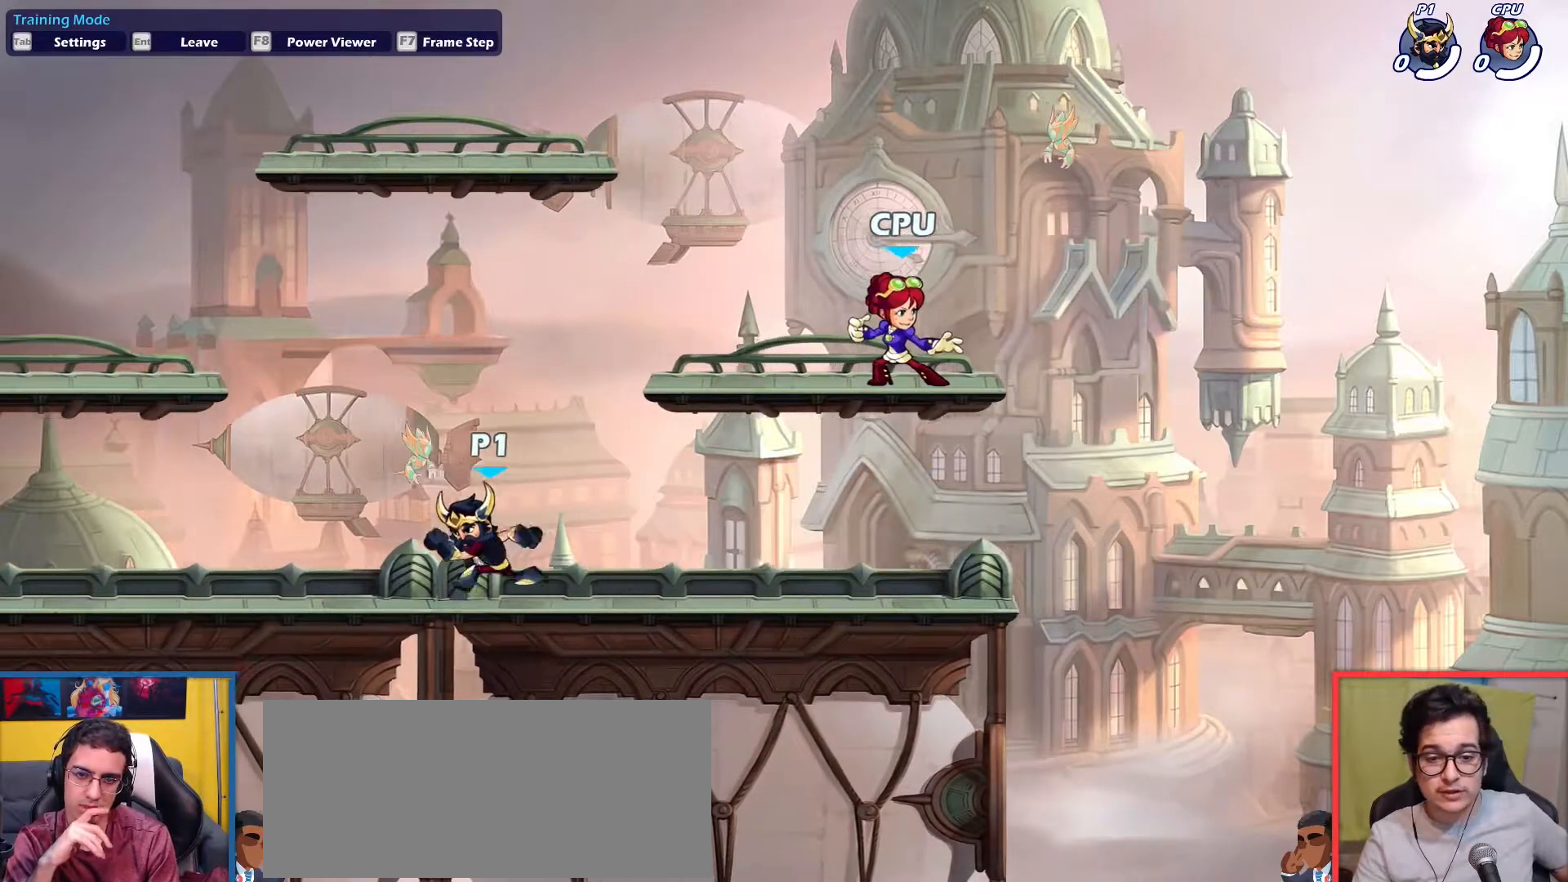
{"keys": ["left"], "events": []}
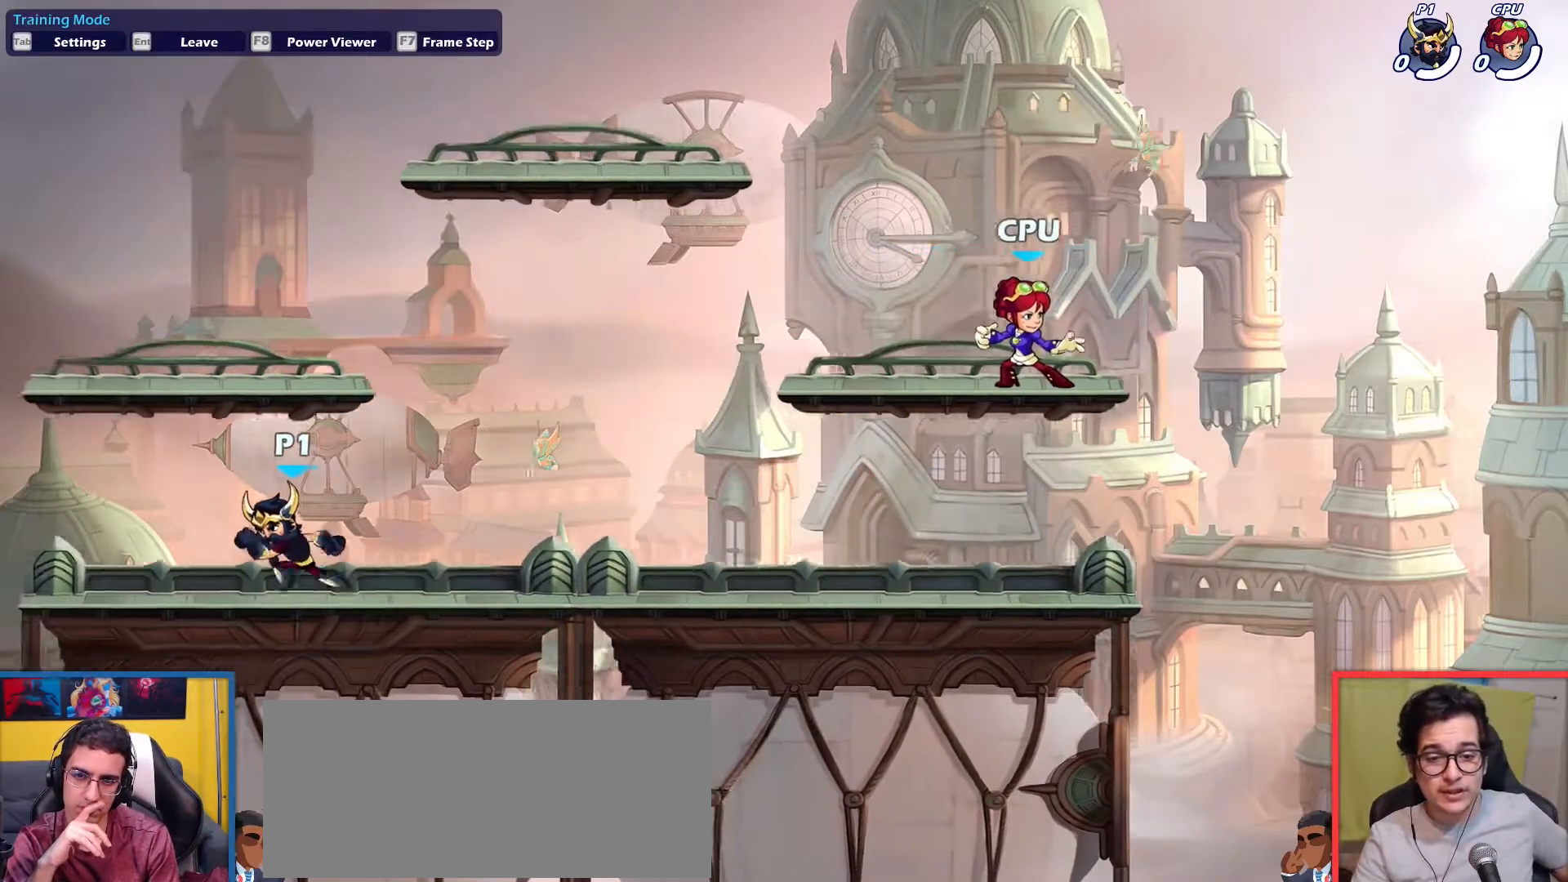
{"keys": [], "events": [[167, "left", "up"], [167, "right", "down"], [250, "right", "up"]]}
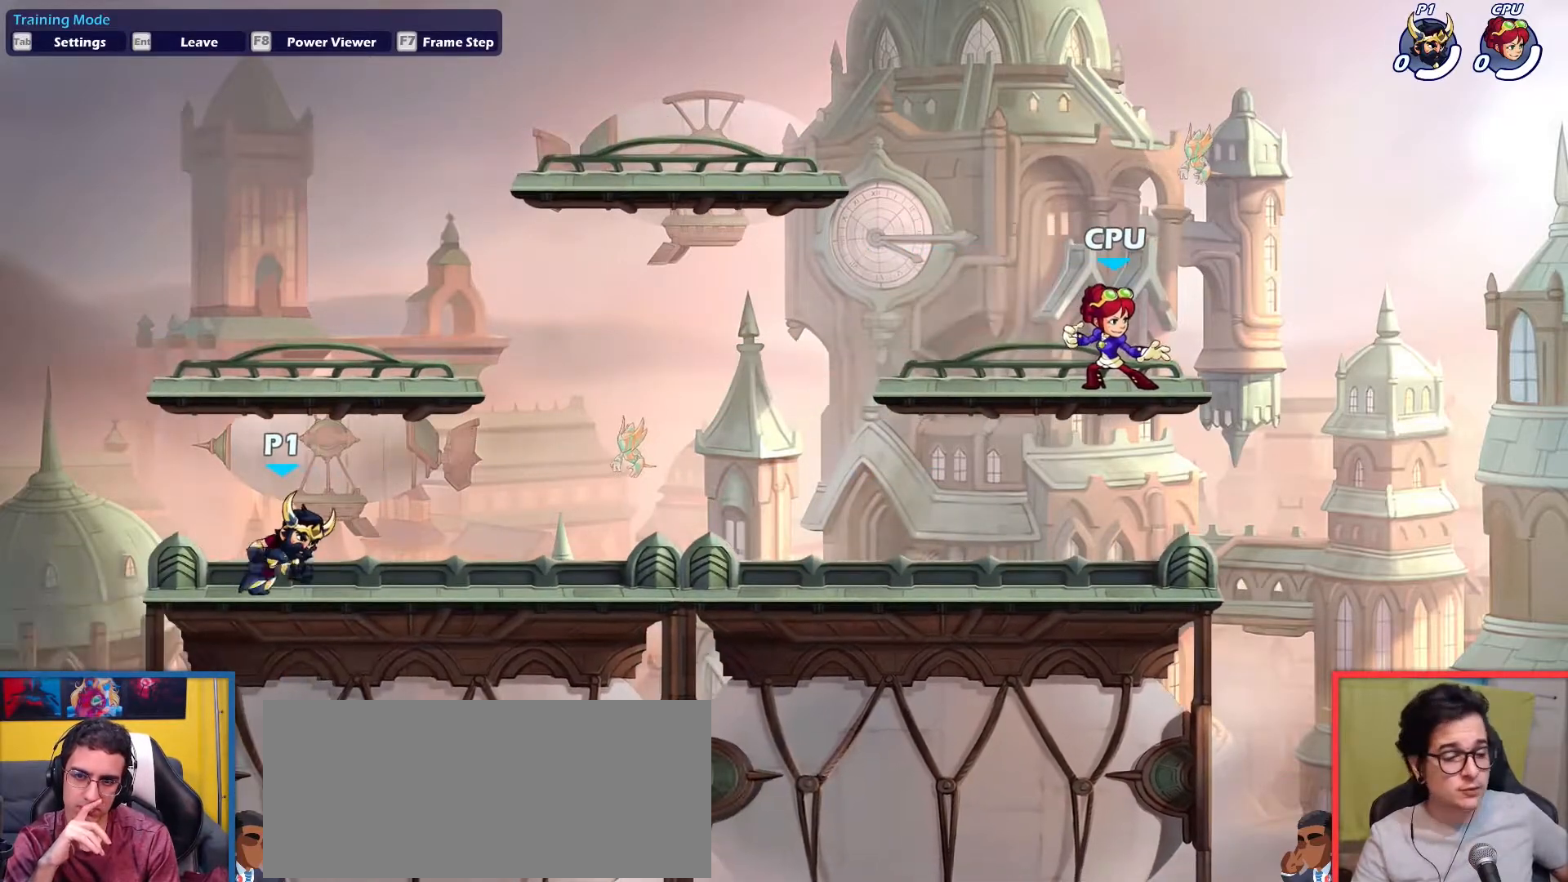
{"keys": [], "events": []}
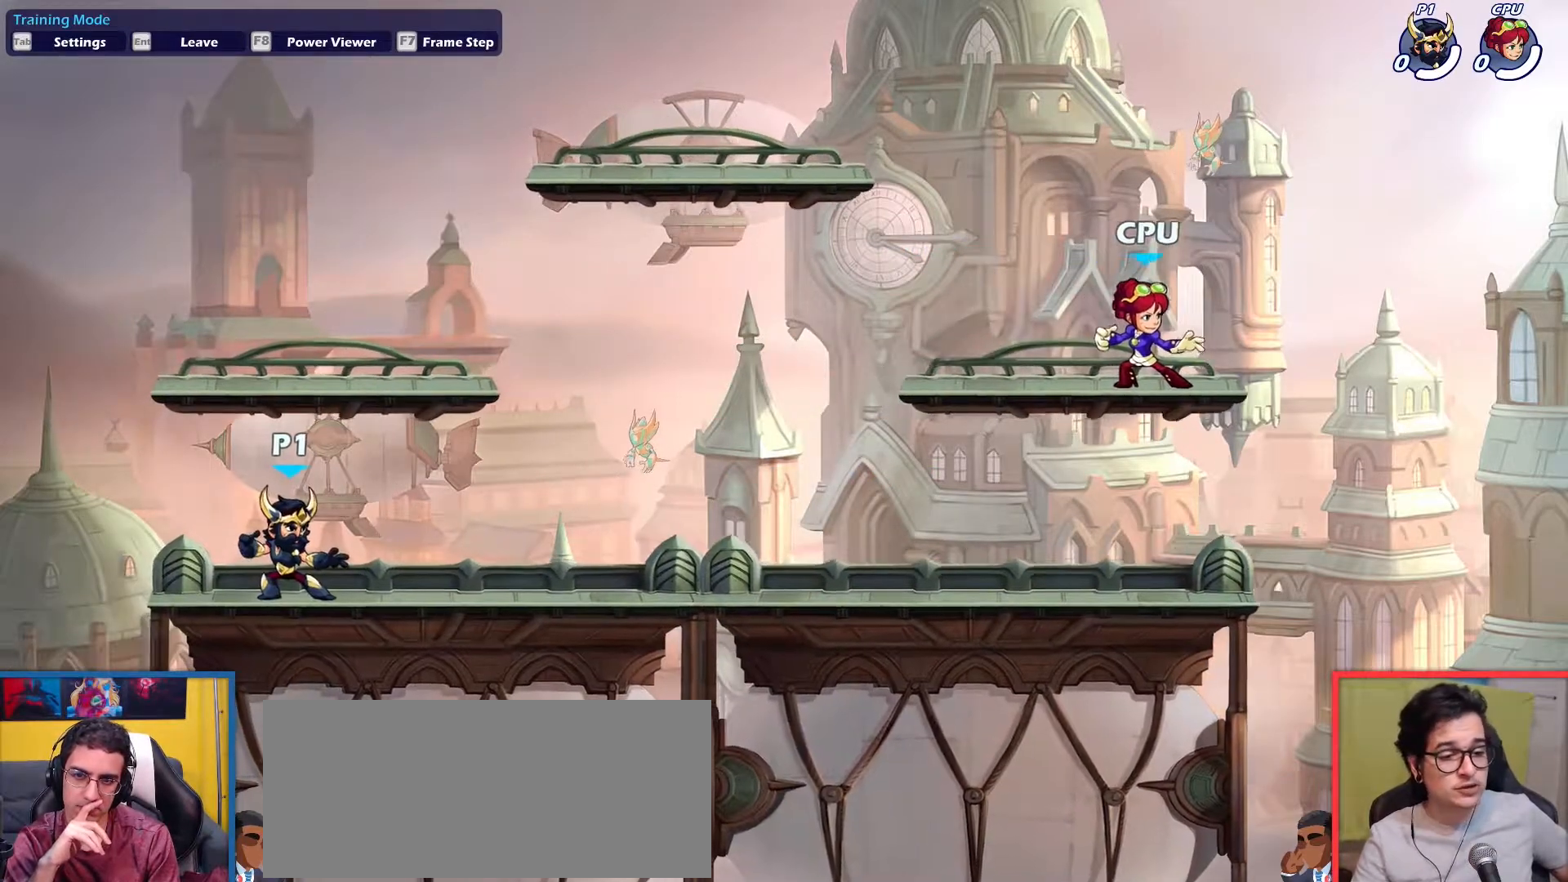
{"keys": ["right"], "events": [[467, "right", "down"]]}
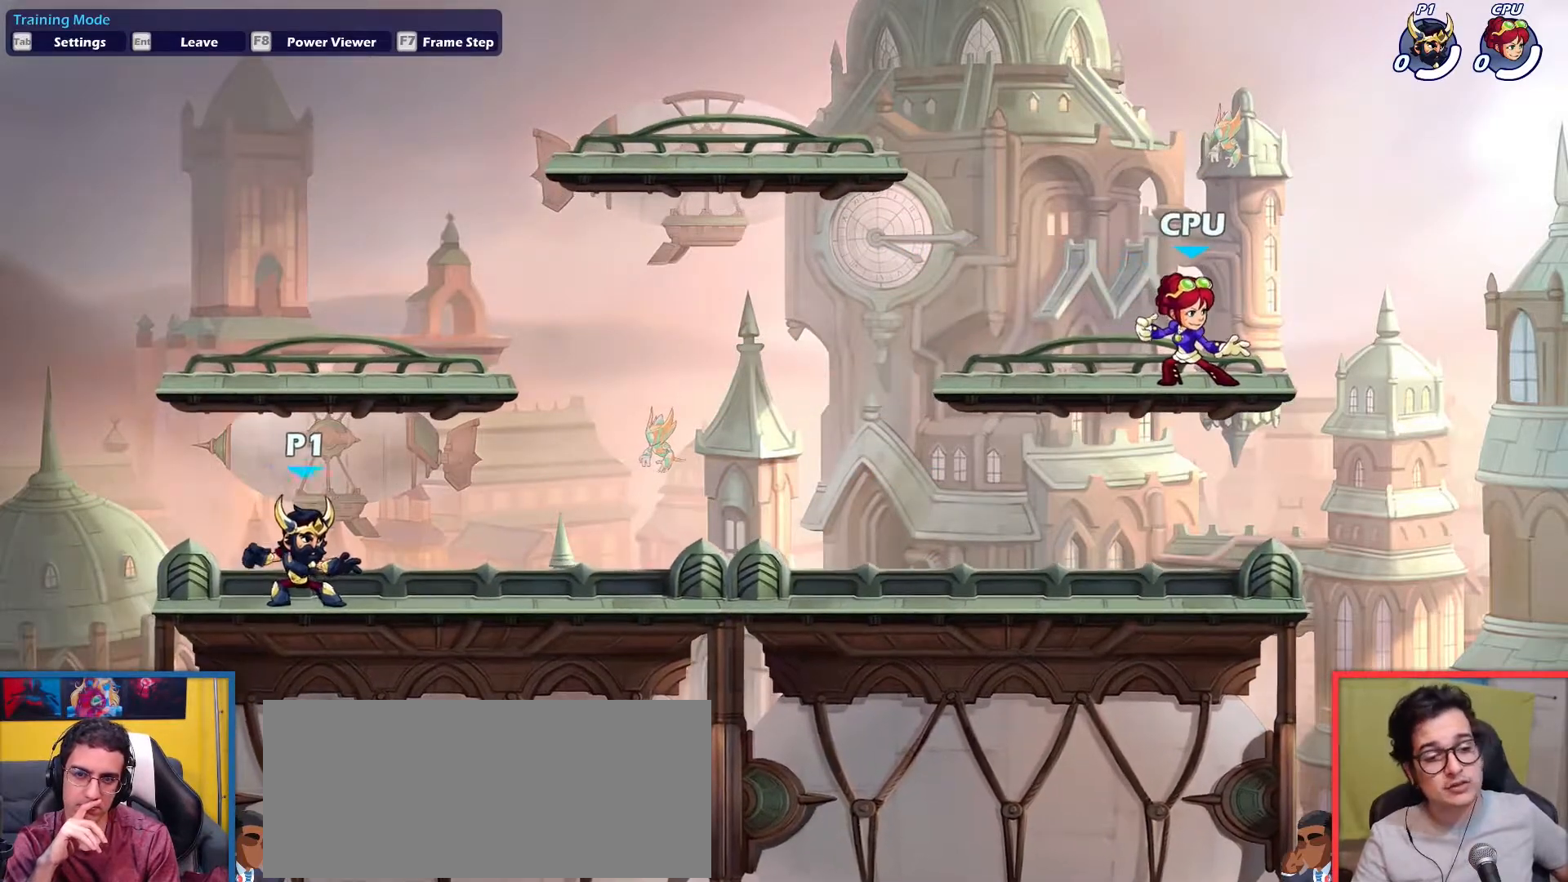
{"keys": ["right"], "events": []}
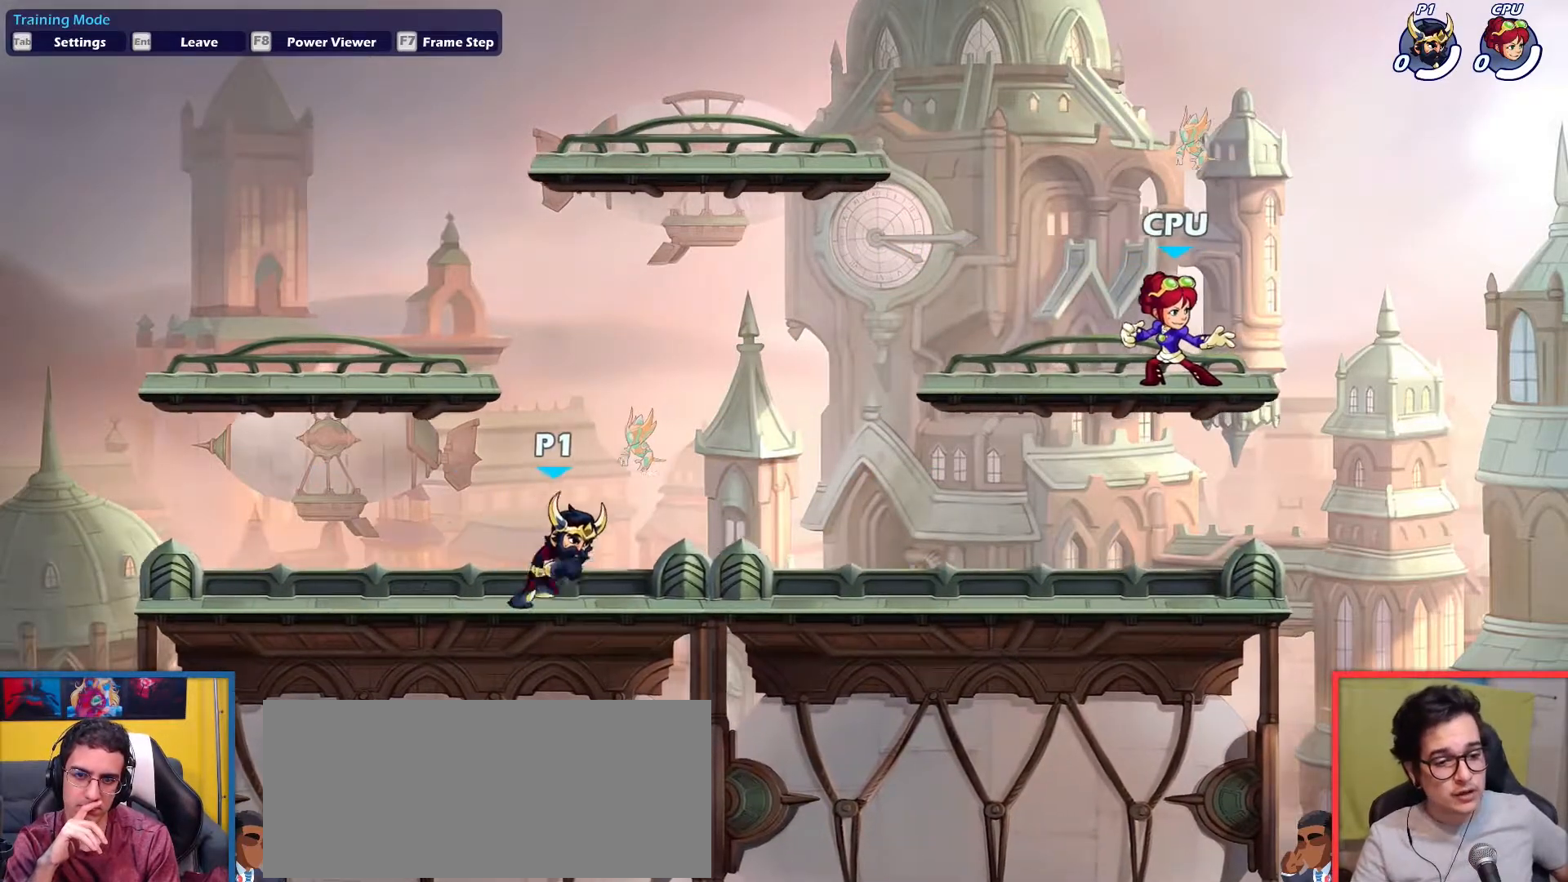
{"keys": ["left"], "events": [[451, "right", "up"], [501, "left", "down"]]}
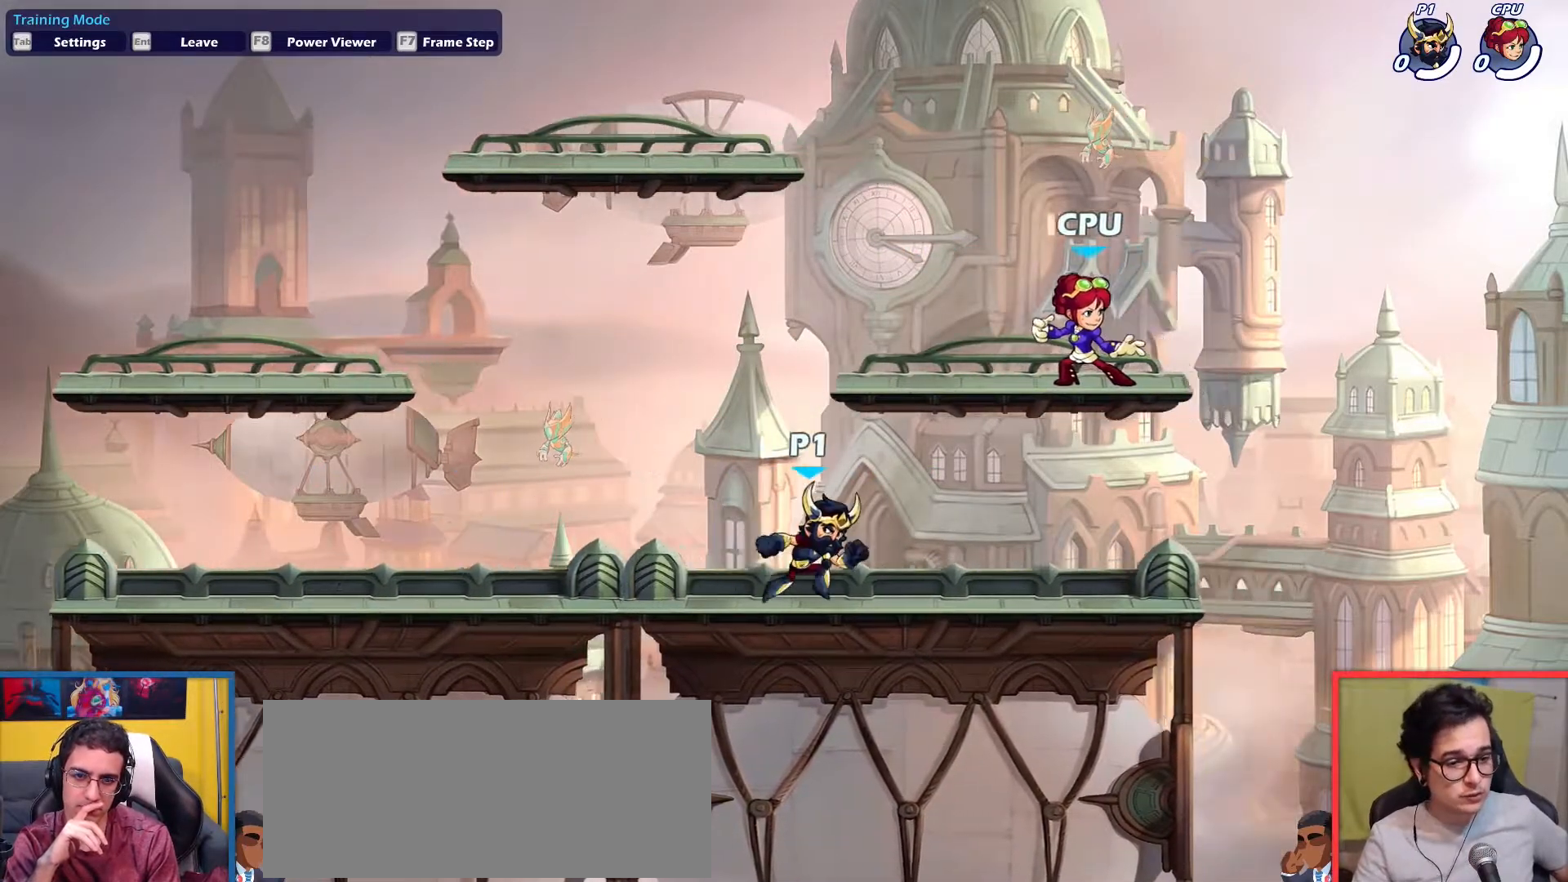
{"keys": ["left"], "events": []}
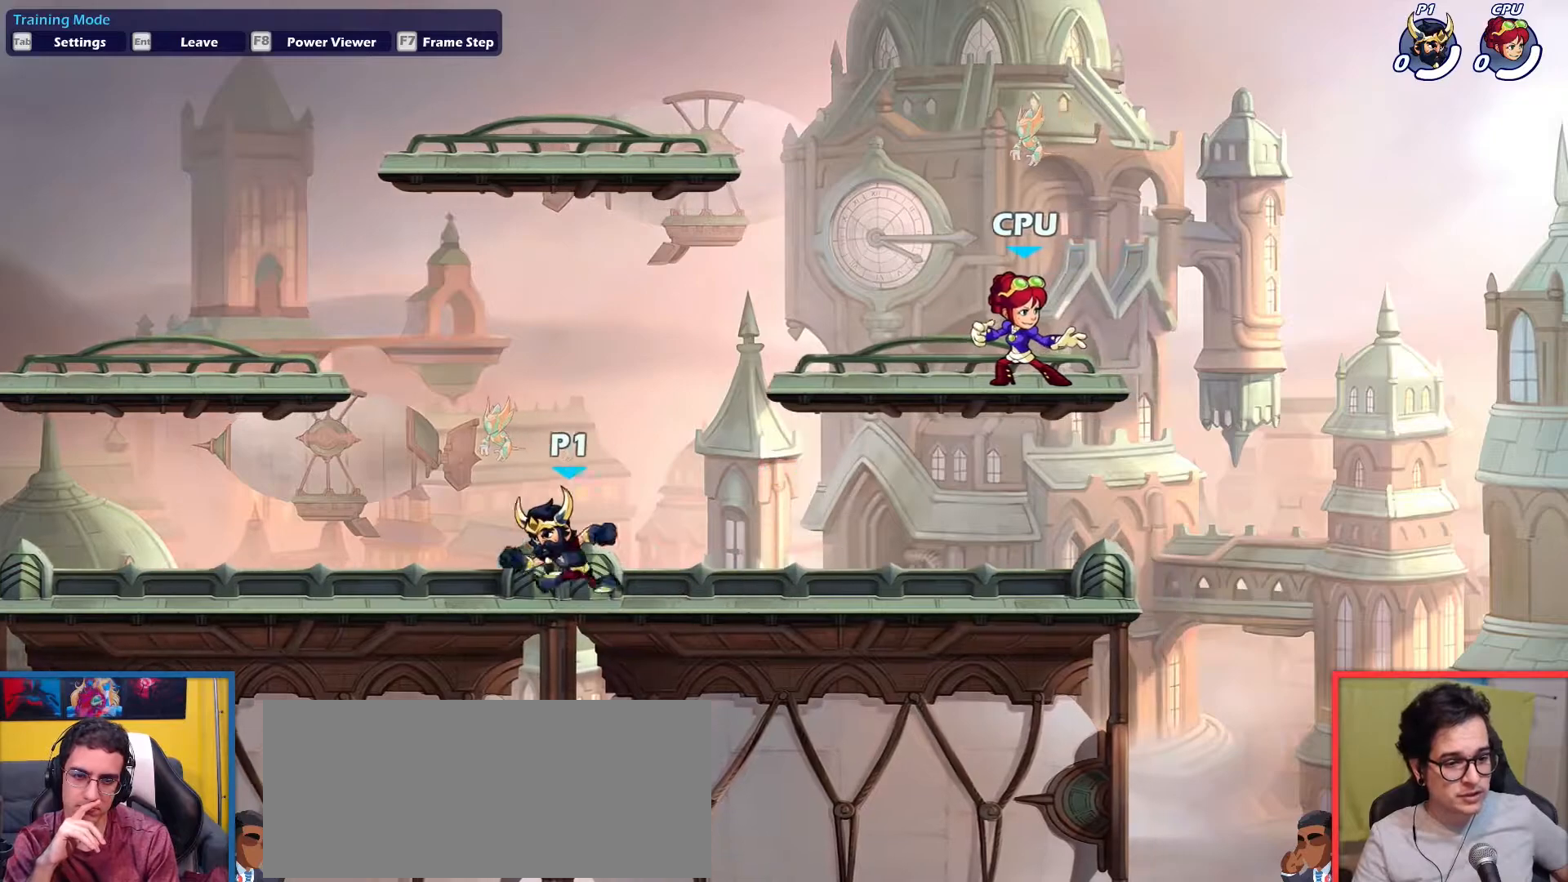
{"keys": ["left"], "events": []}
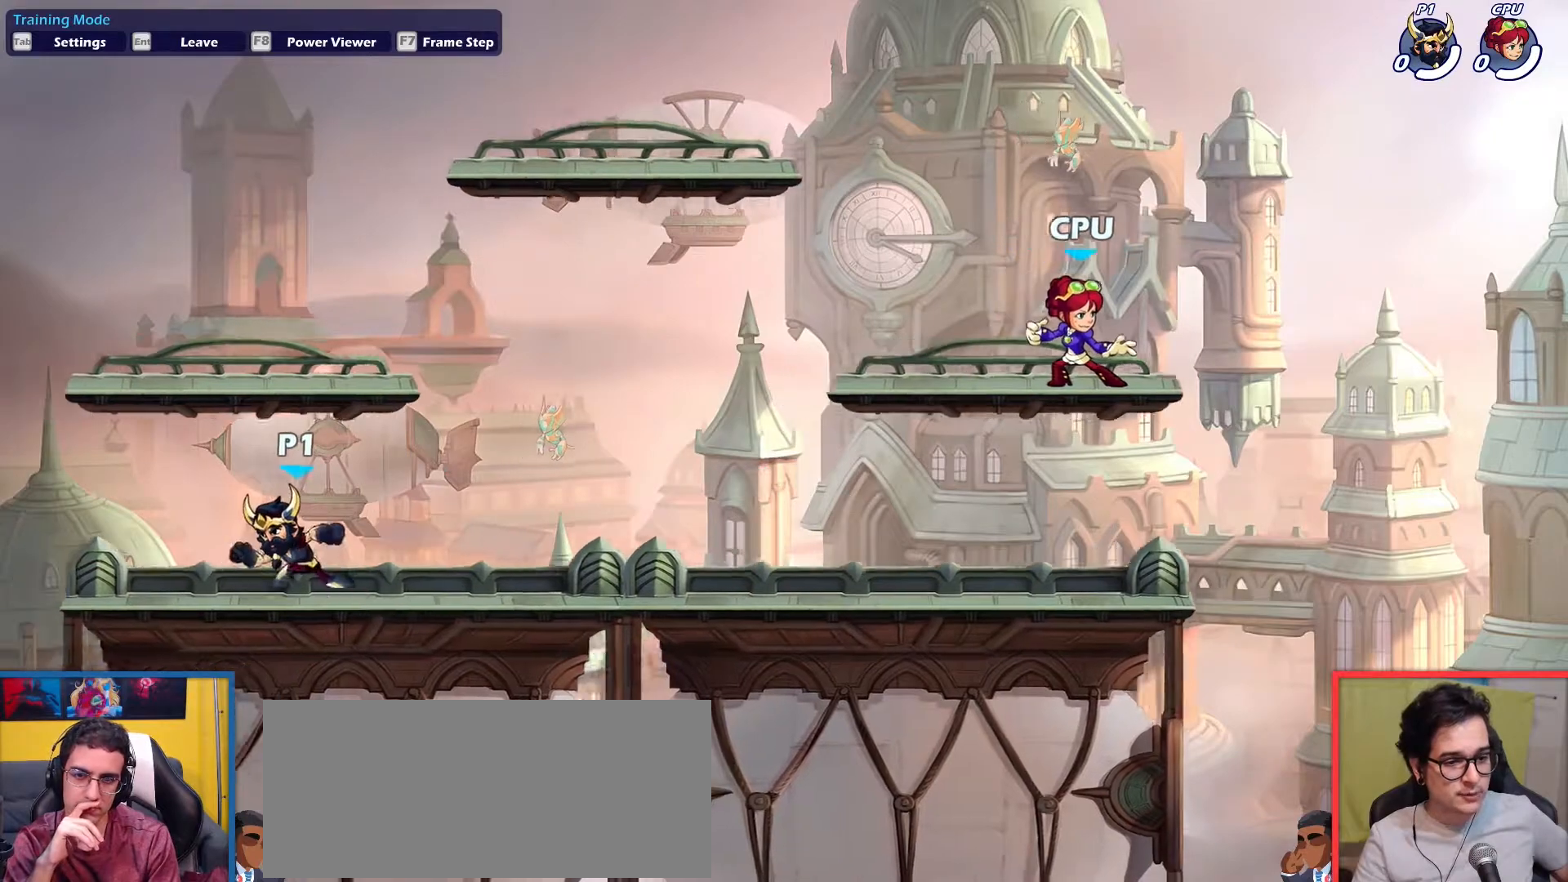
{"keys": ["right"], "events": [[267, "left", "up"], [267, "right", "down"]]}
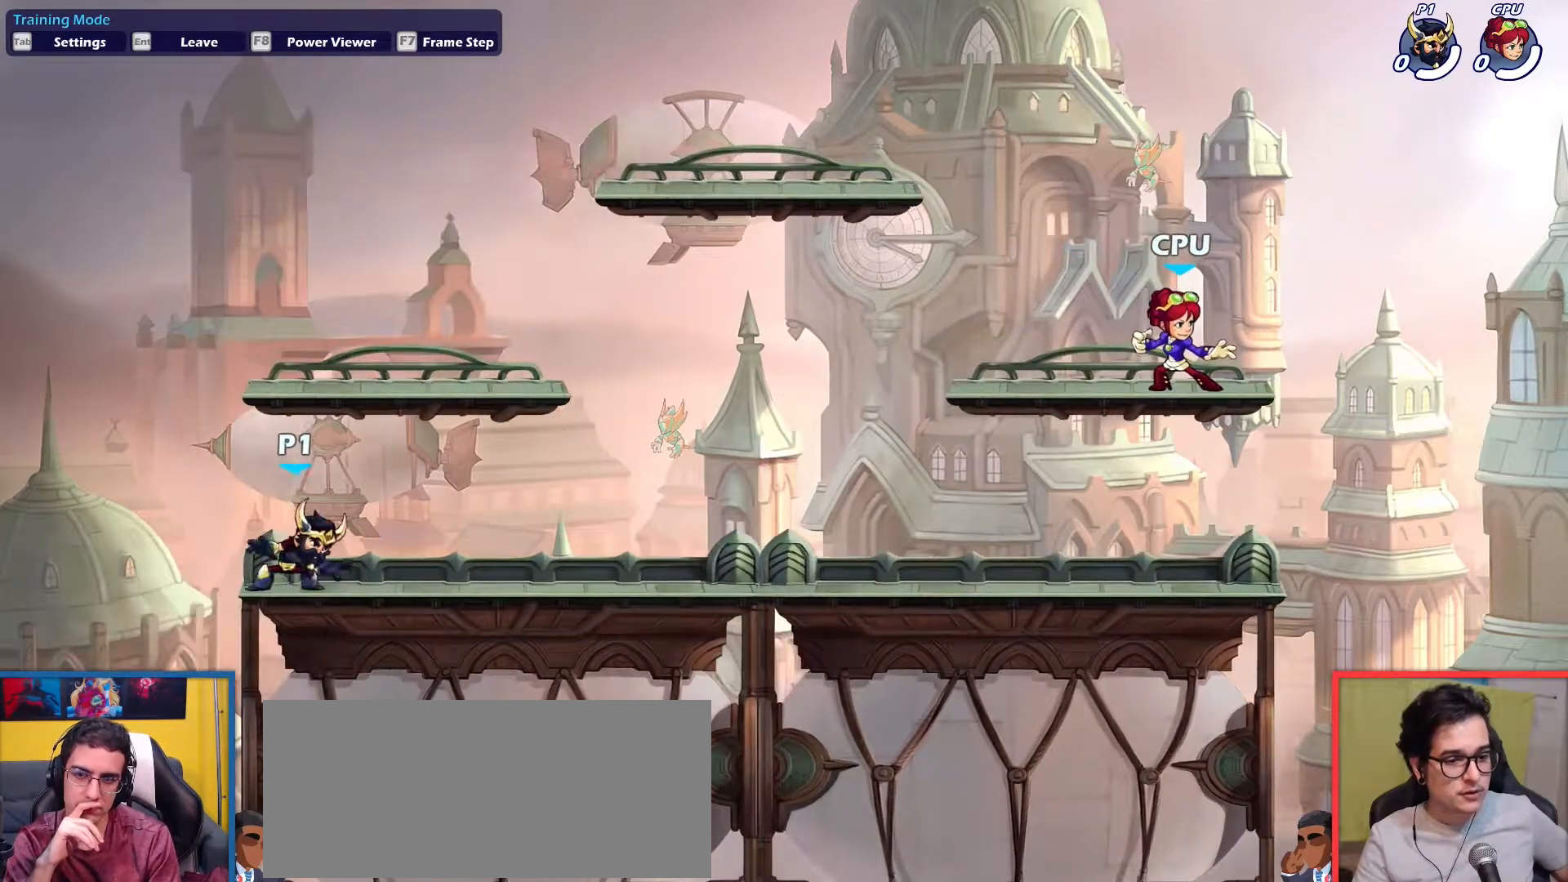
{"keys": ["right"], "events": []}
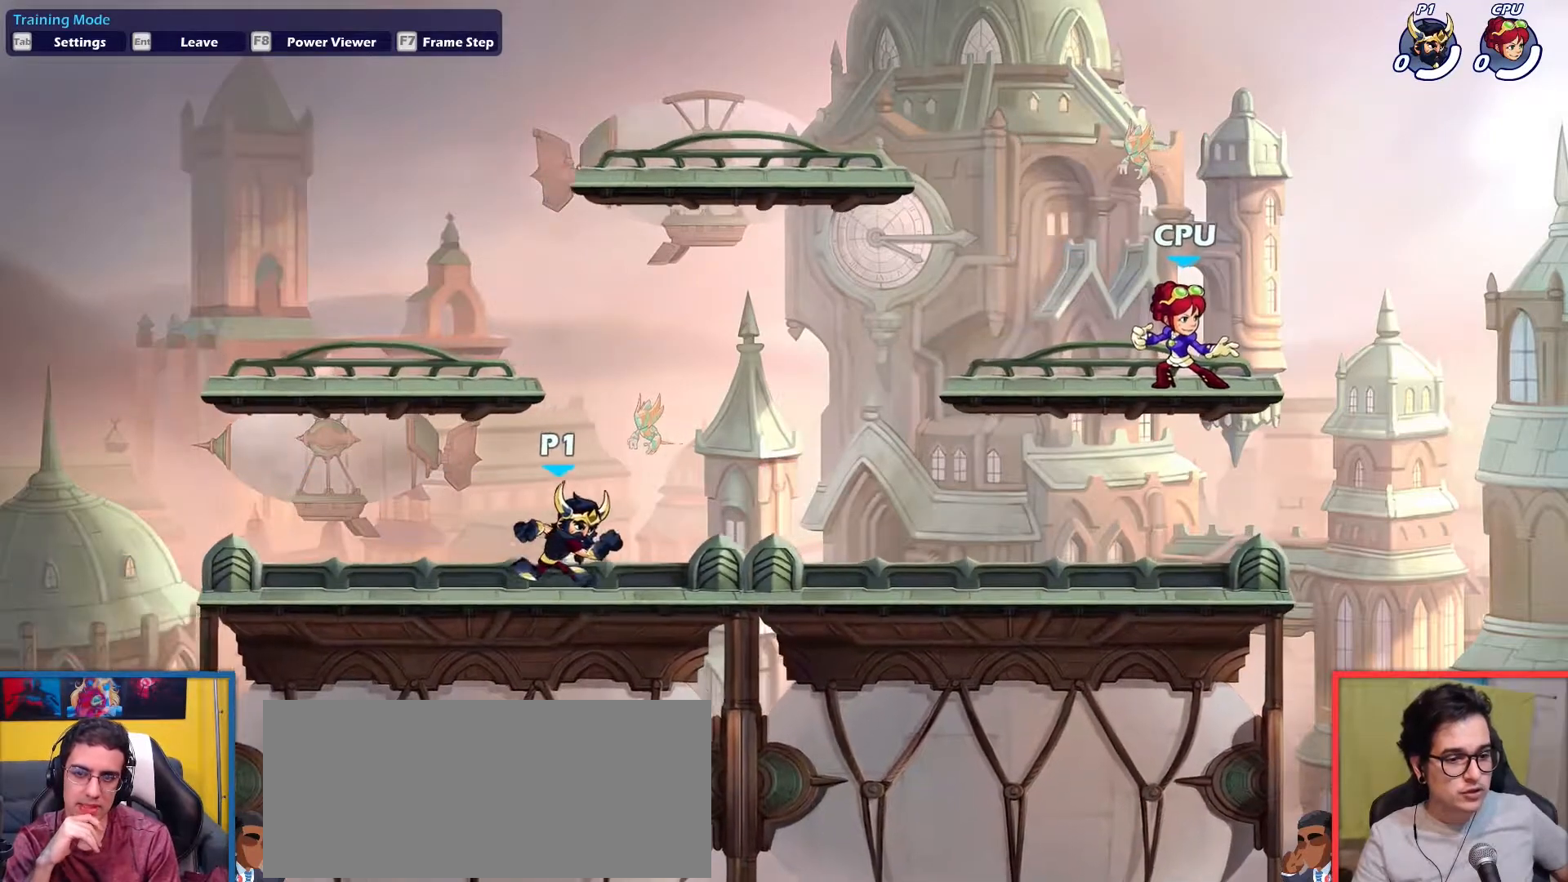
{"keys": ["right"], "events": []}
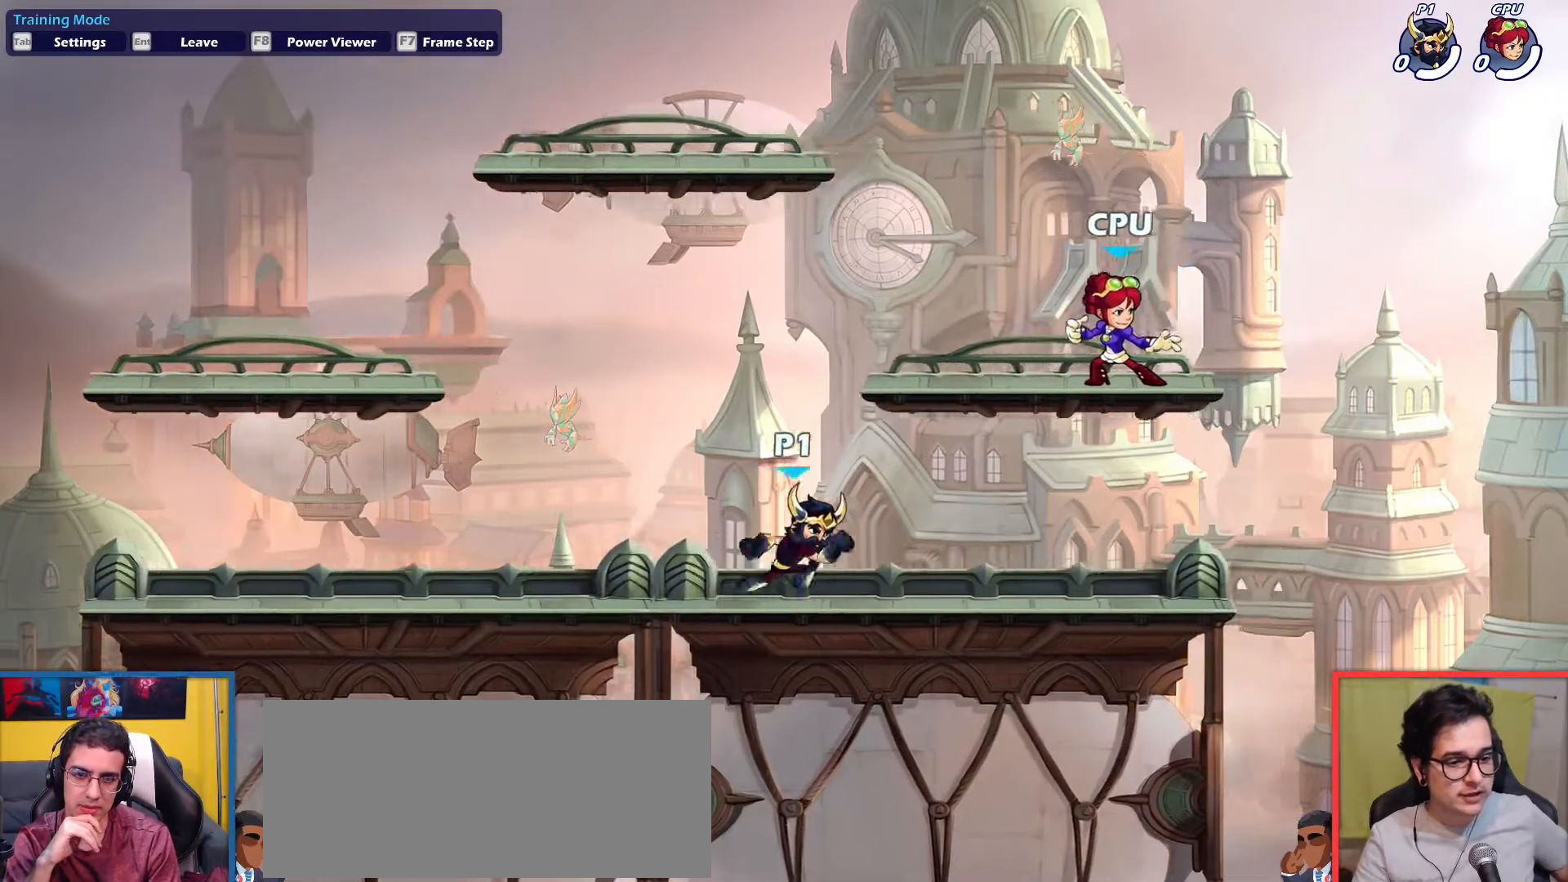
{"keys": ["right"], "events": []}
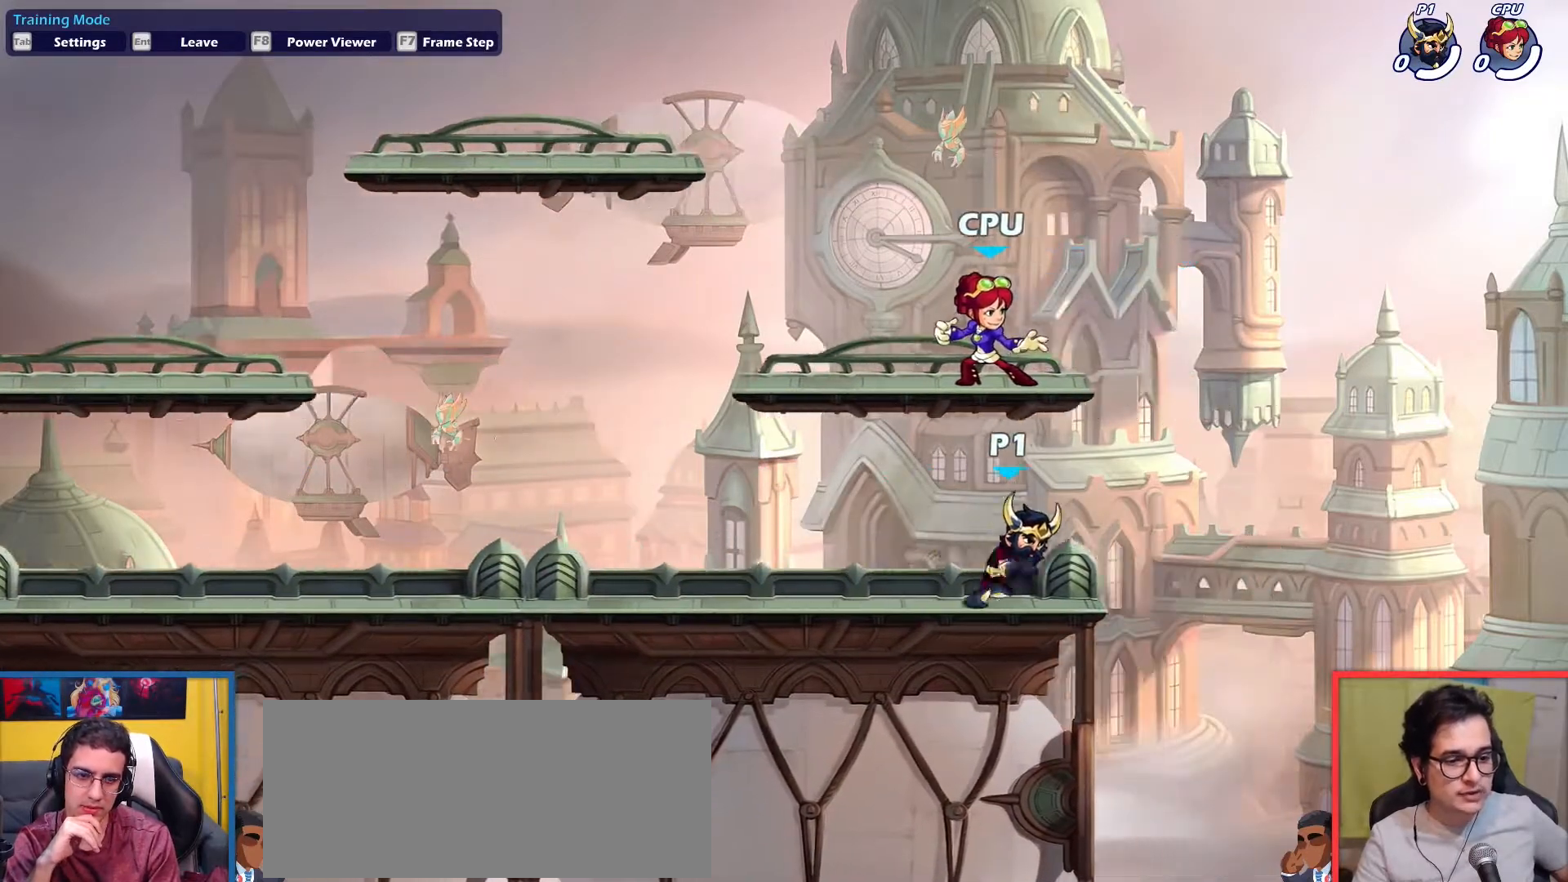
{"keys": ["left"], "events": [[17, "left", "down"], [67, "right", "up"]]}
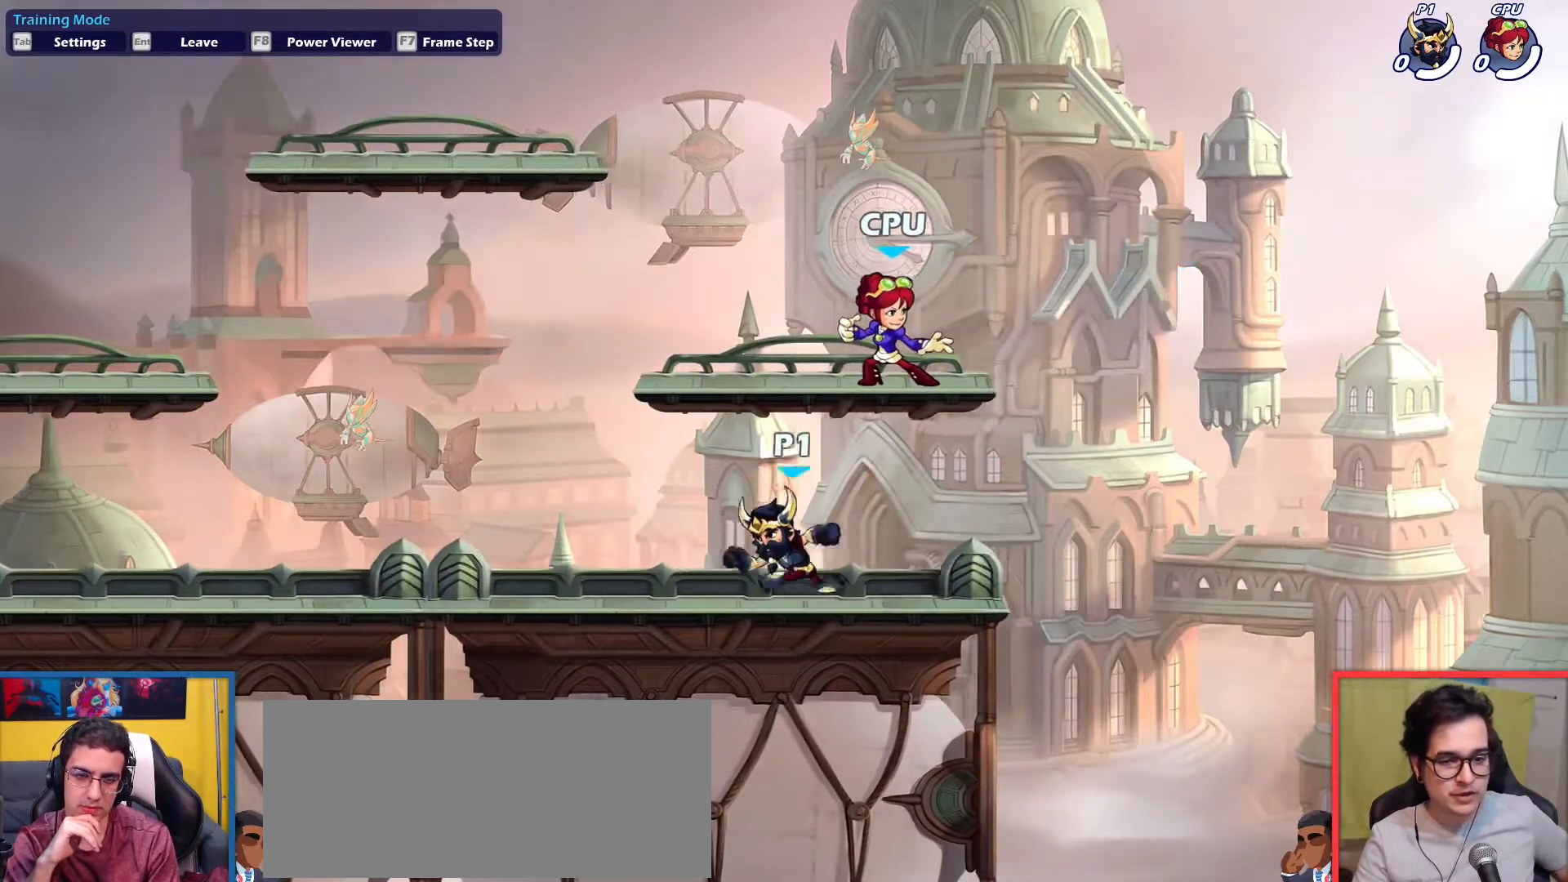
{"keys": ["left"], "events": []}
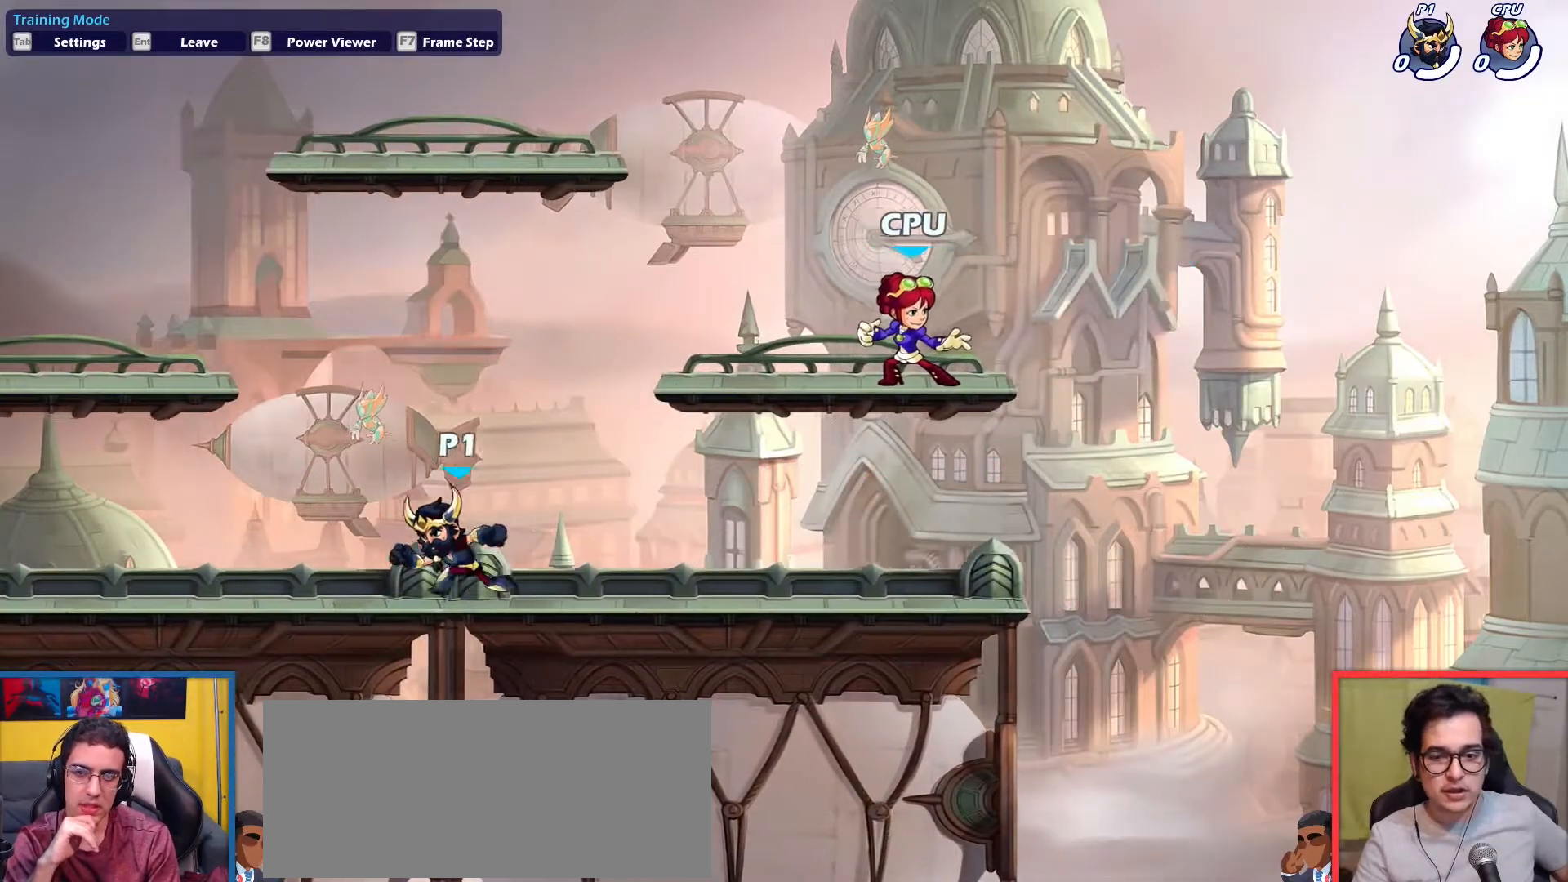
{"keys": ["left"], "events": []}
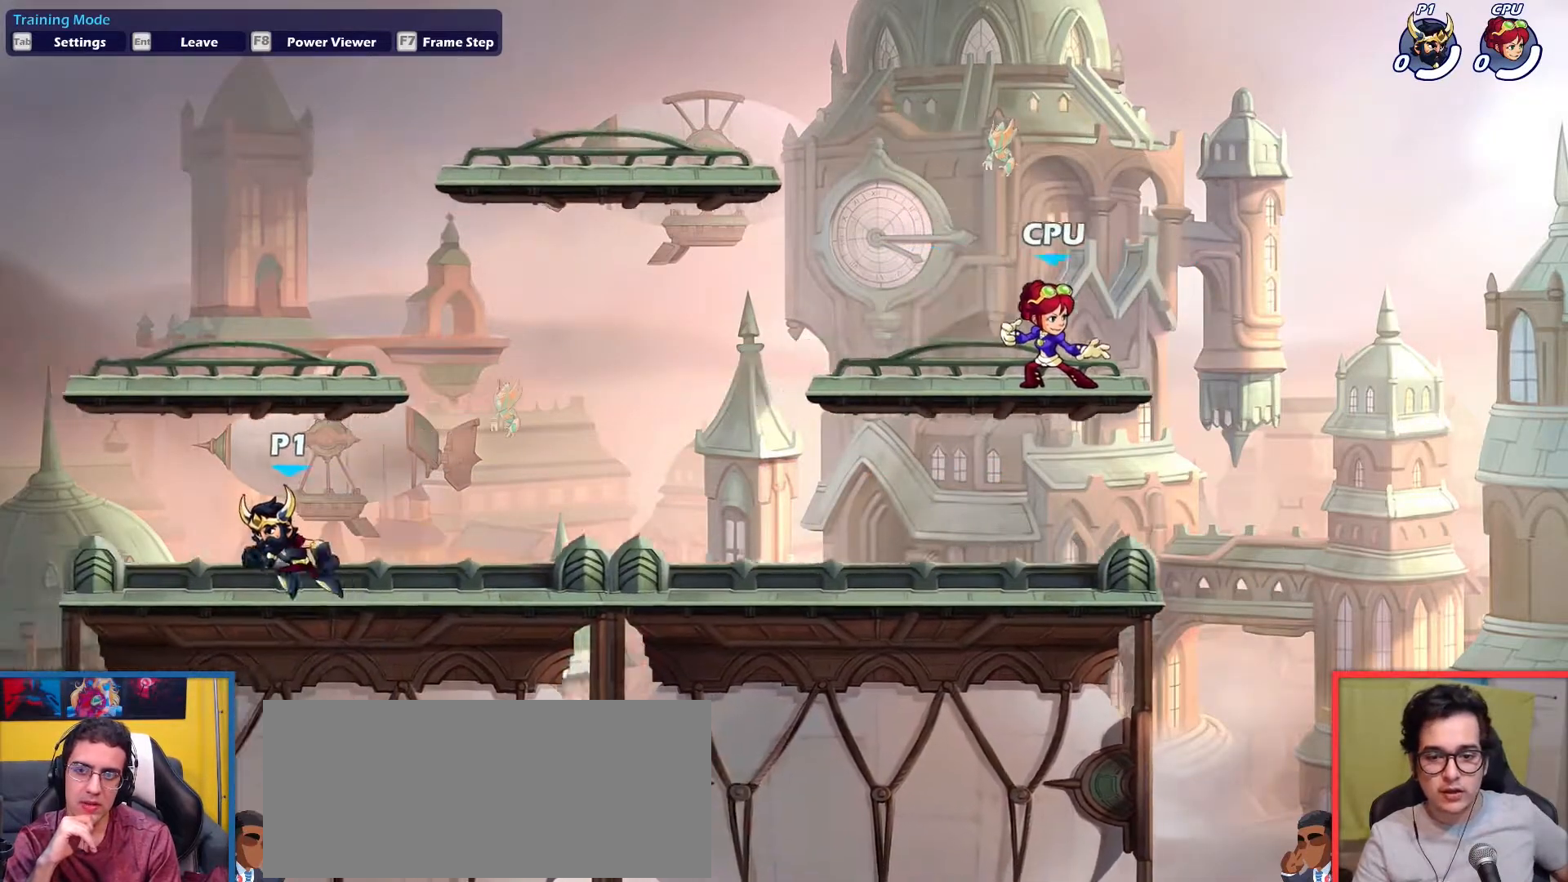
{"keys": ["right"], "events": [[201, "left", "up"], [201, "right", "down"]]}
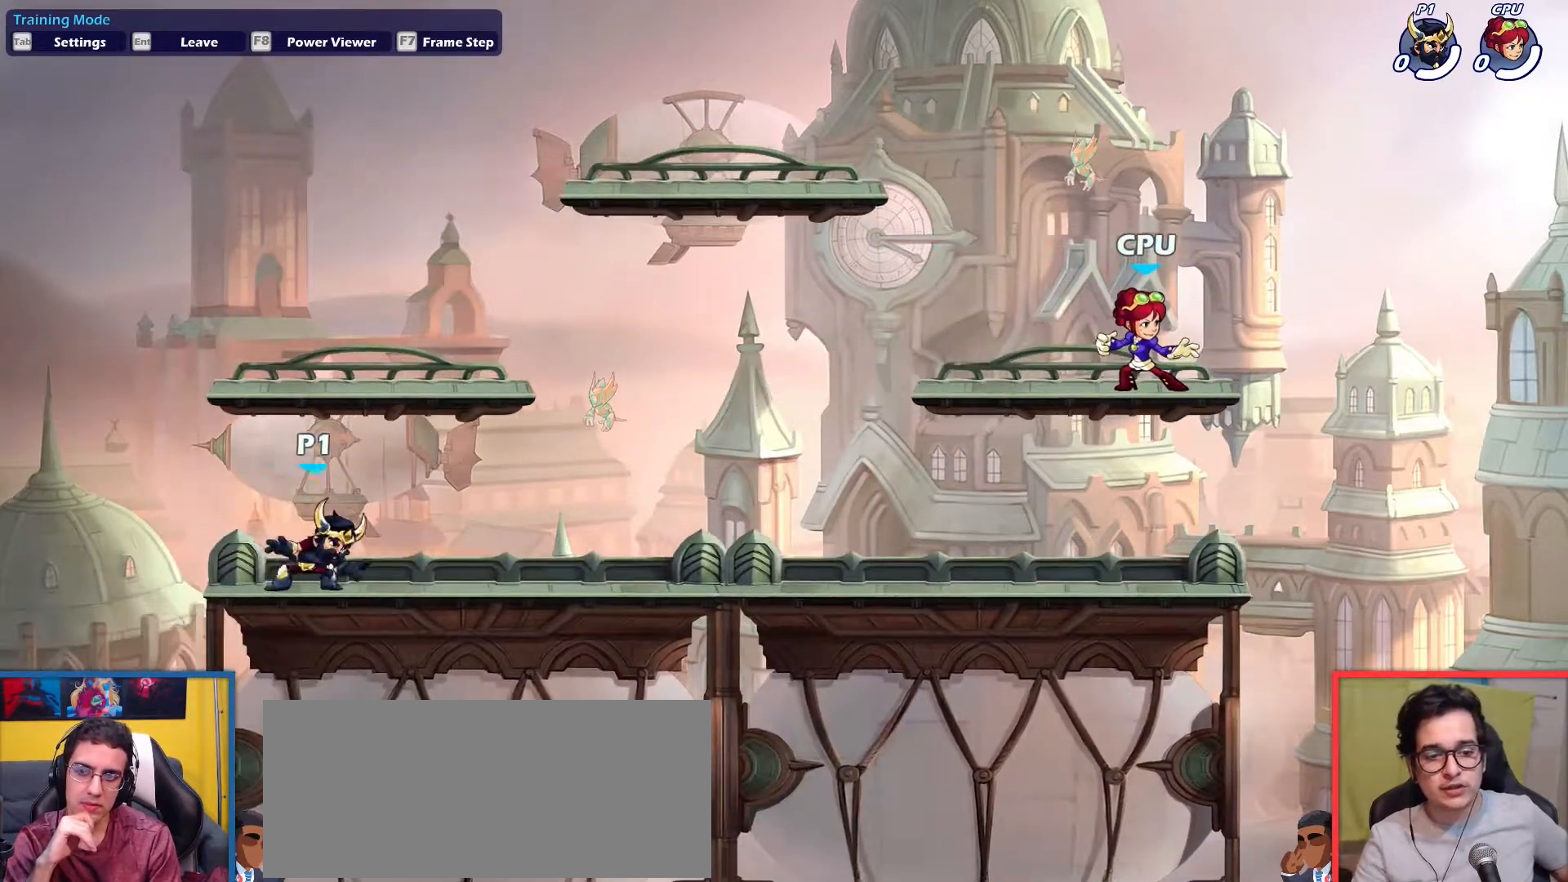
{"keys": ["right"], "events": []}
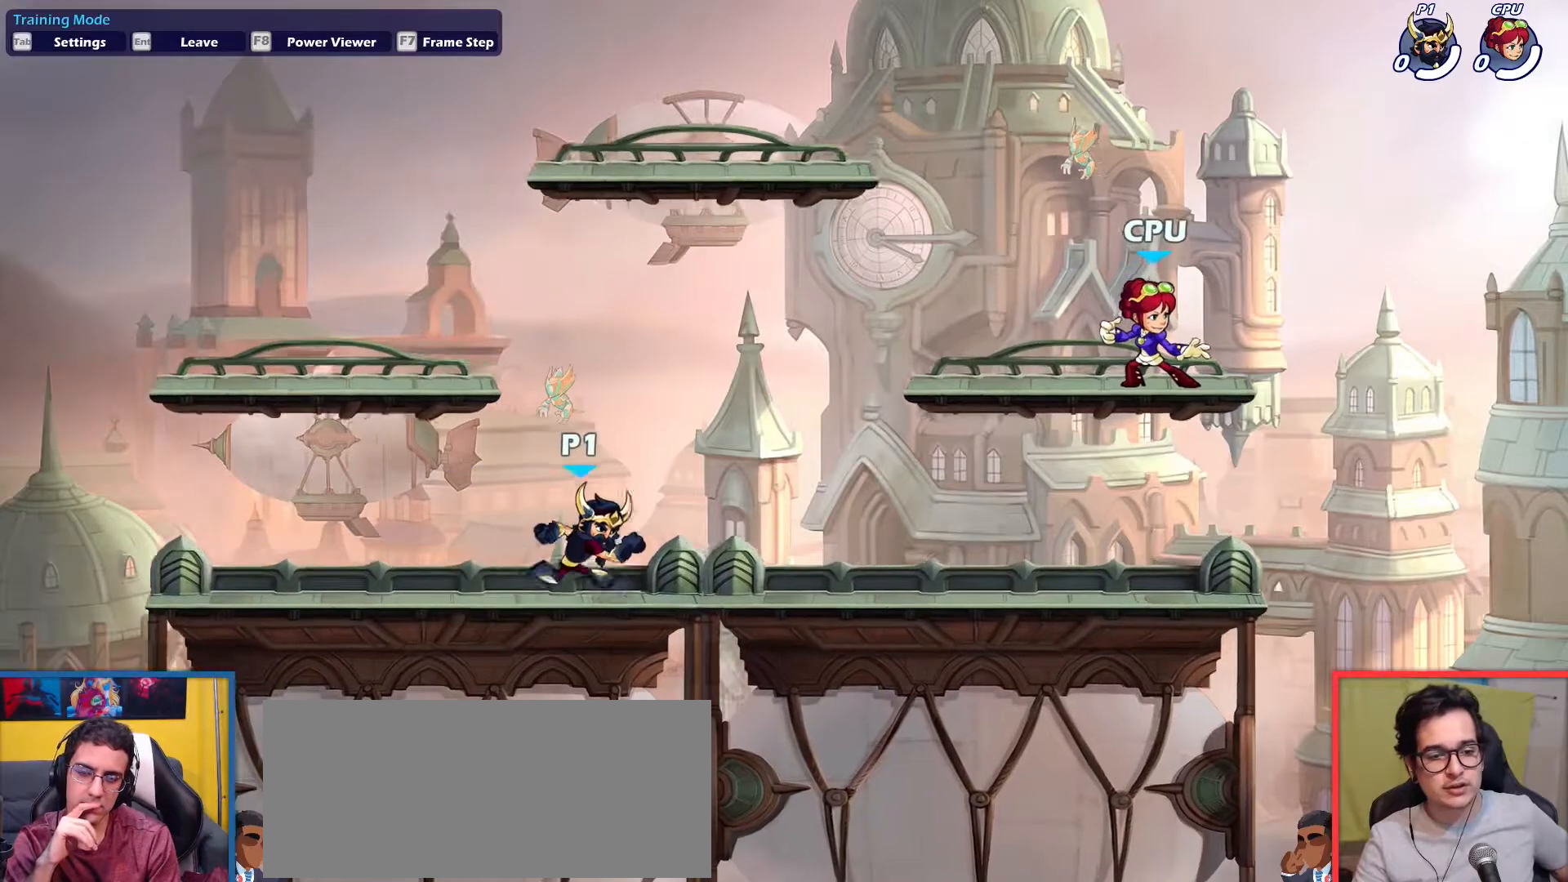
{"keys": ["right"], "events": []}
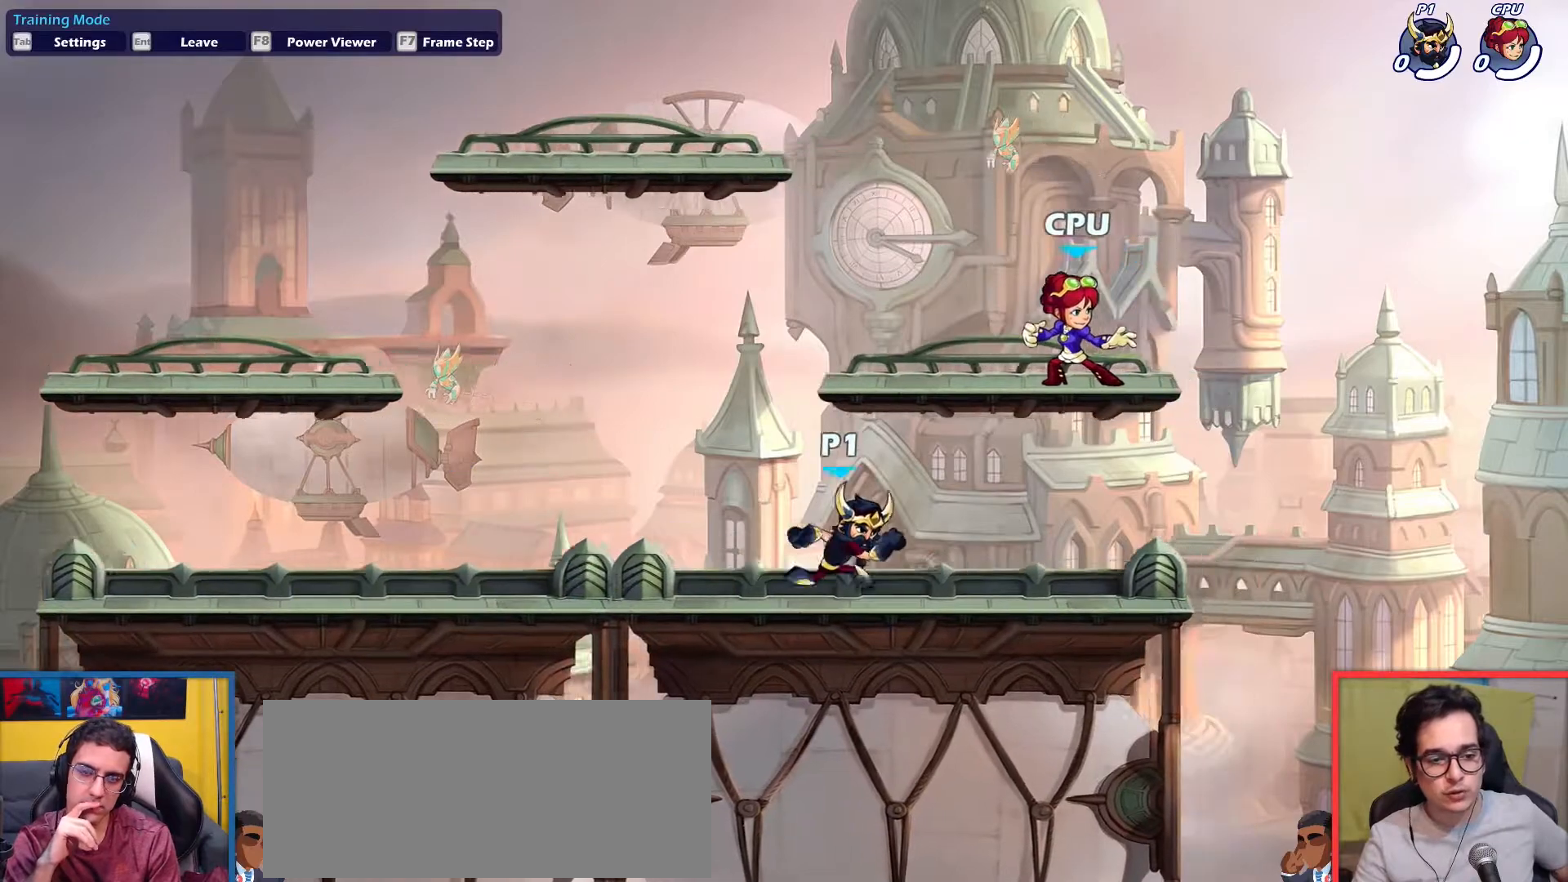
{"keys": ["left"], "events": [[334, "left", "down"], [334, "right", "up"]]}
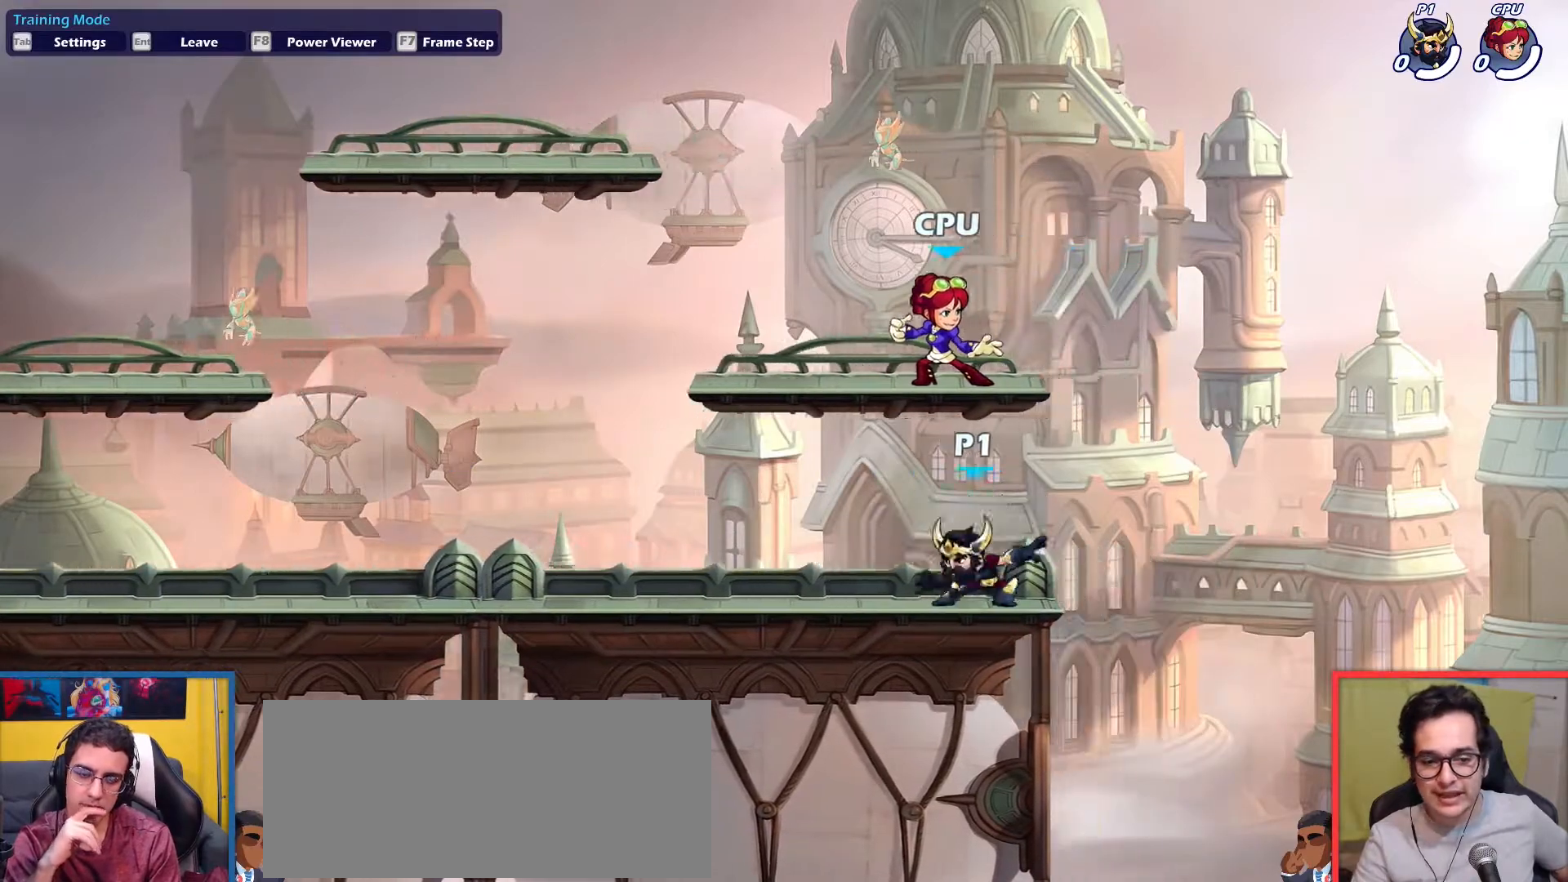
{"keys": ["left"], "events": []}